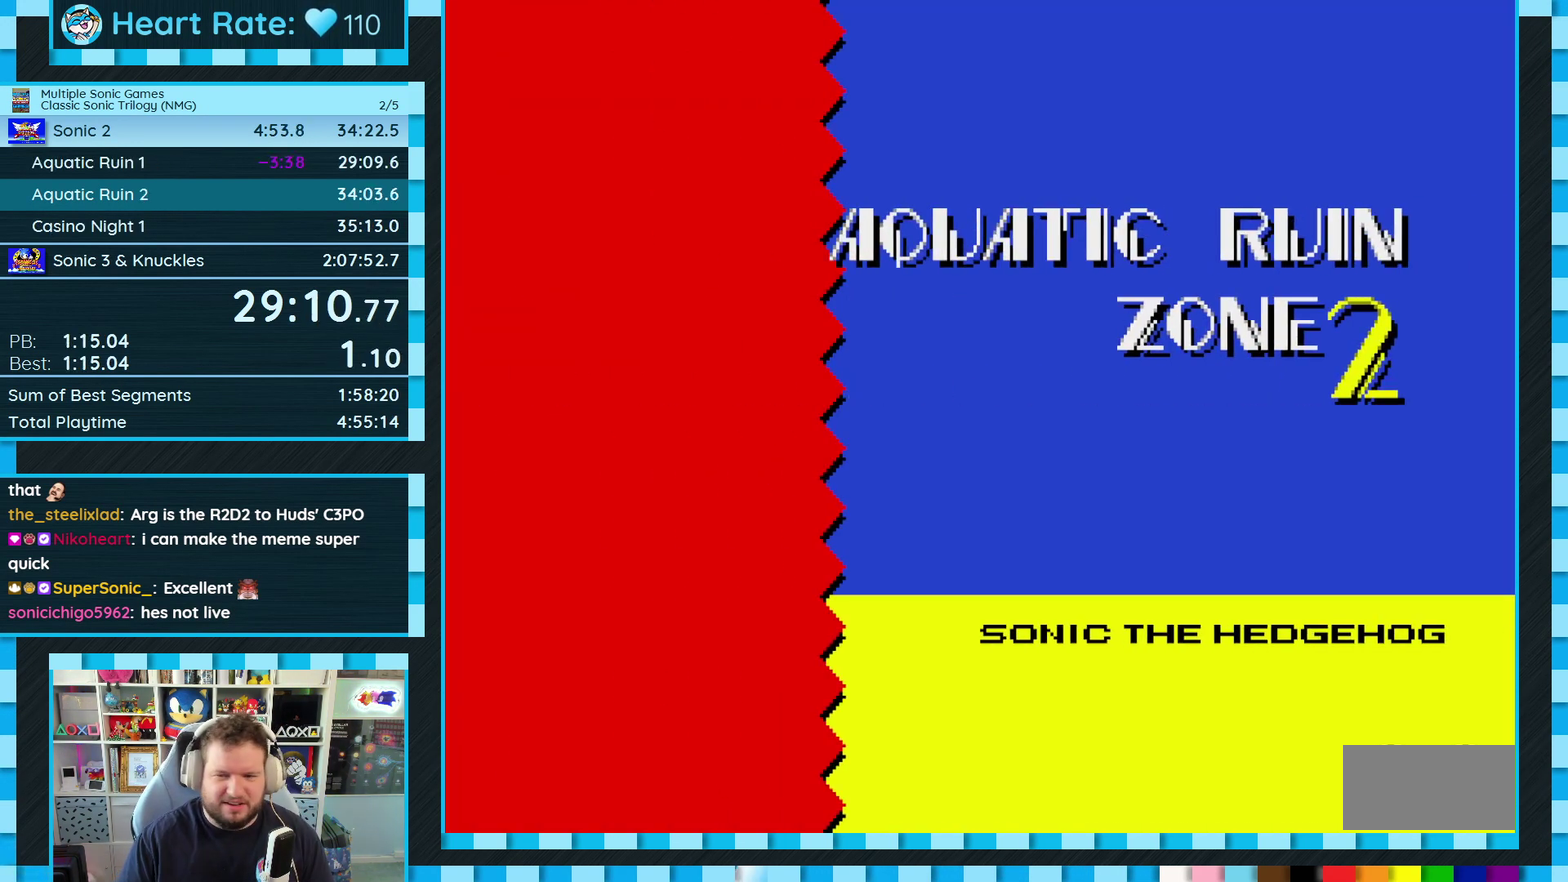
Gameplay with a controller (Xbox layout); each line is a JSON object with the inputs held at the frame after it. "events" lists button and stick changes between this image and that frame as [ms after this image, input, new state], when the widget could be followed in between. Not read: L1 L2 L3 R1 R2 R3.
{"buttons": ["DPAD_DOWN"], "events": [[450, "DPAD_DOWN", "down"]]}
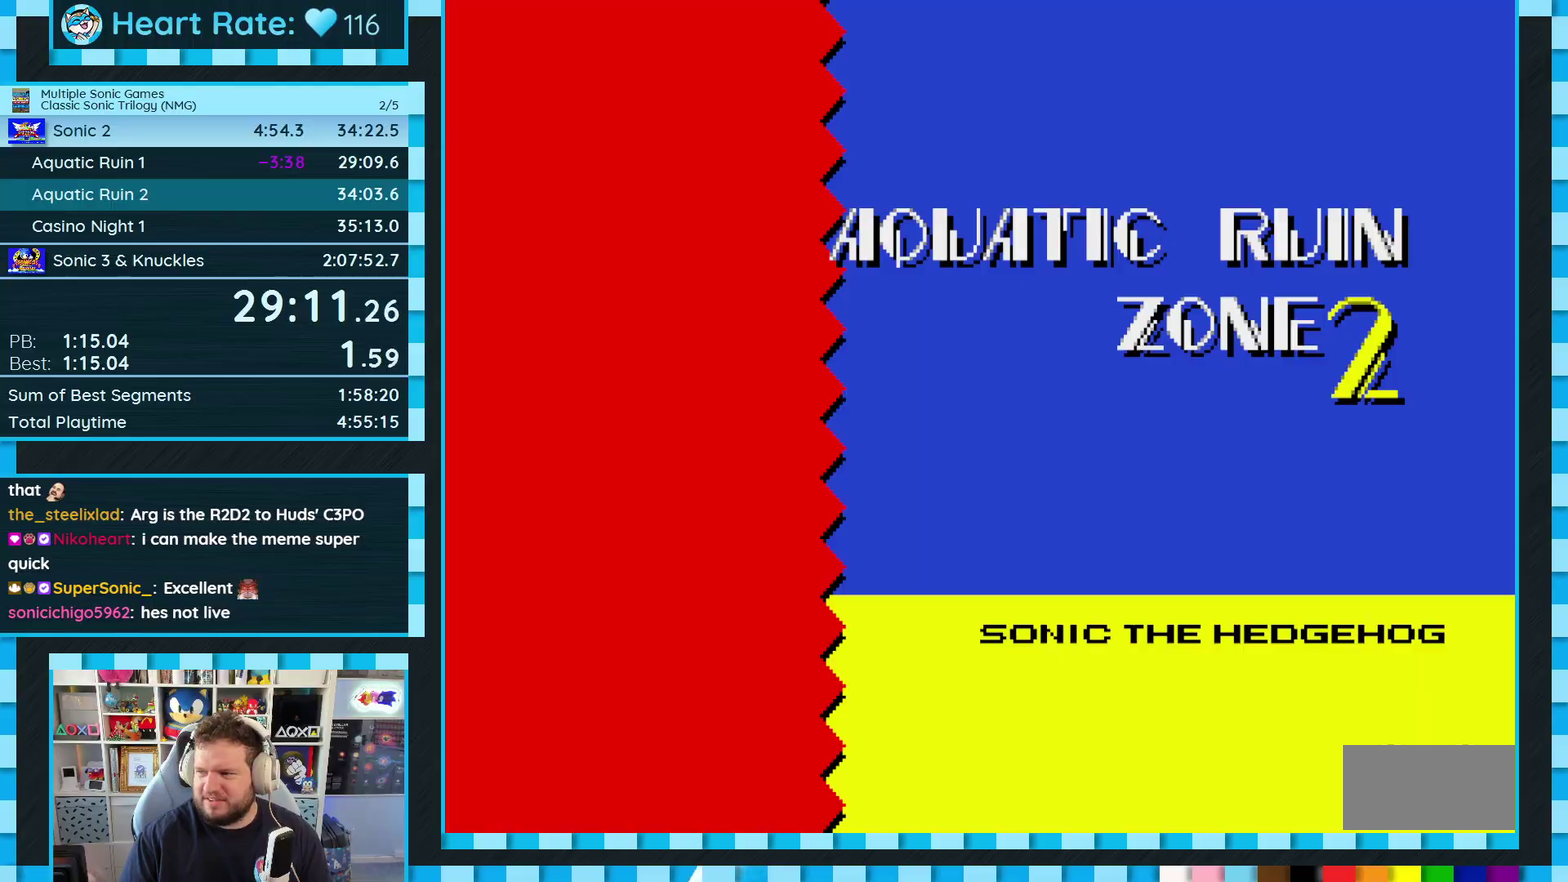
{"buttons": ["DPAD_DOWN"], "events": []}
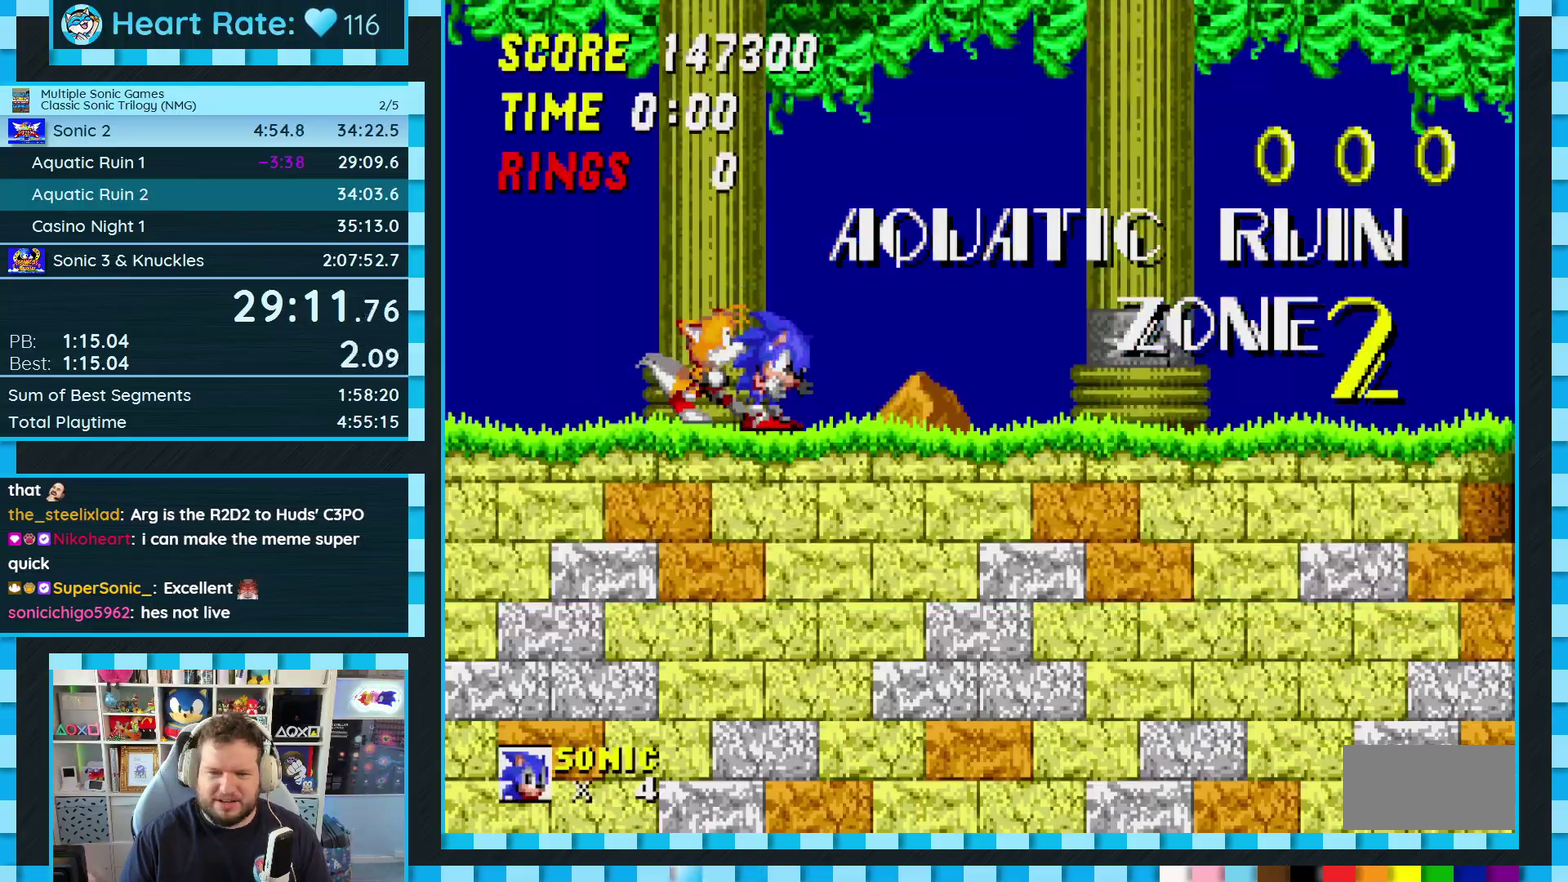
{"buttons": [], "events": [[67, "C", "down"], [83, "B", "down"], [117, "A", "down"], [133, "B", "up"], [150, "C", "up"], [167, "A", "up"], [200, "B", "down"], [200, "C", "down"], [250, "A", "down"], [250, "C", "up"], [283, "B", "up"], [383, "A", "up"], [383, "DPAD_DOWN", "up"]]}
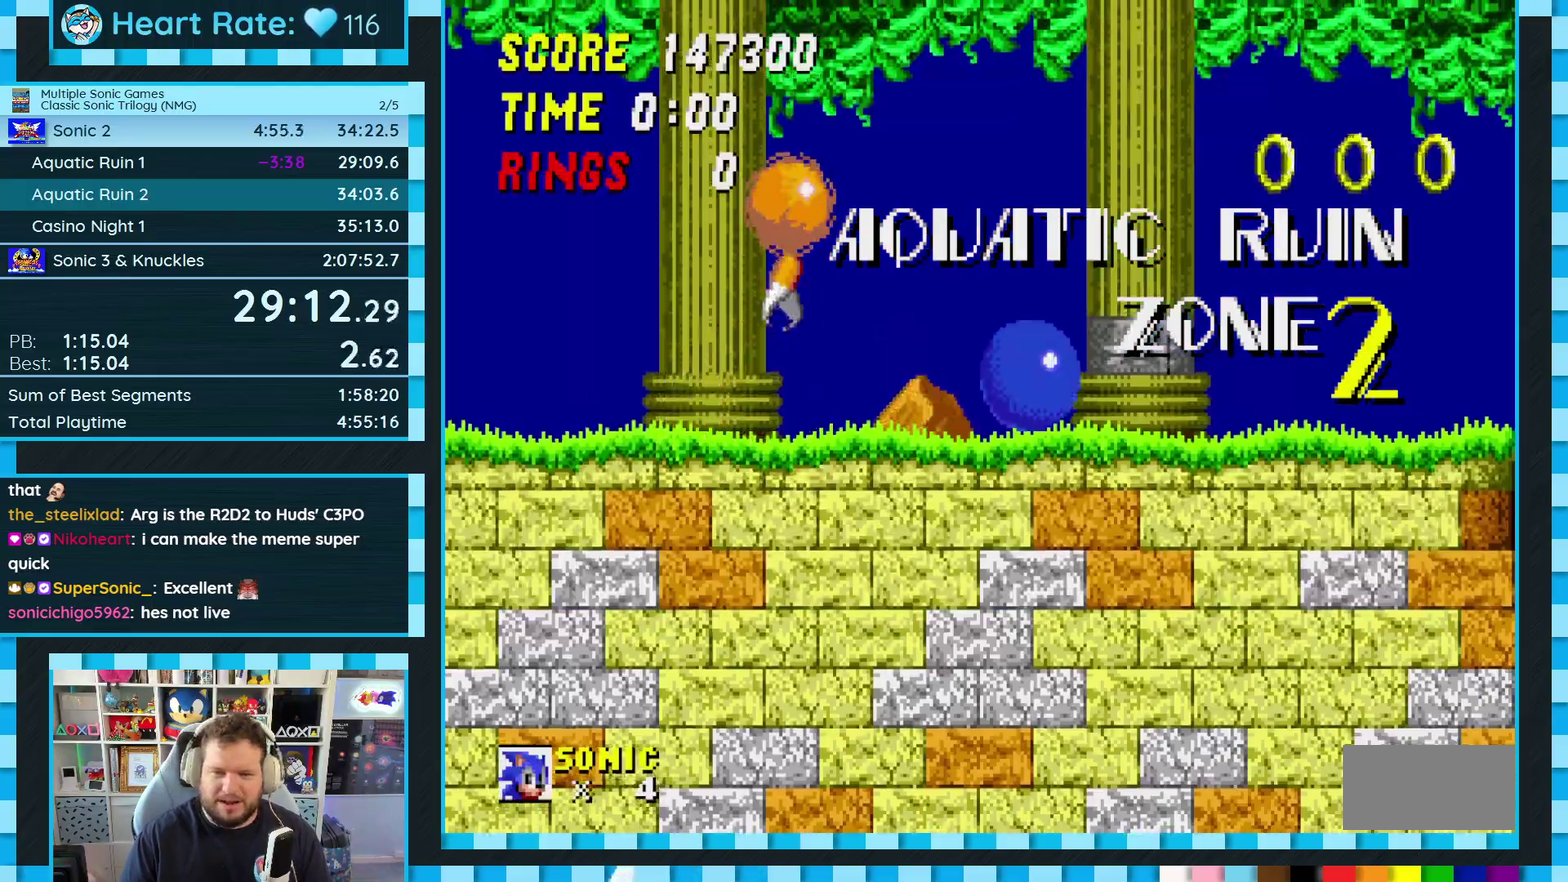
{"buttons": ["DPAD_RIGHT"], "events": [[17, "A", "down"], [150, "A", "up"], [467, "DPAD_RIGHT", "down"]]}
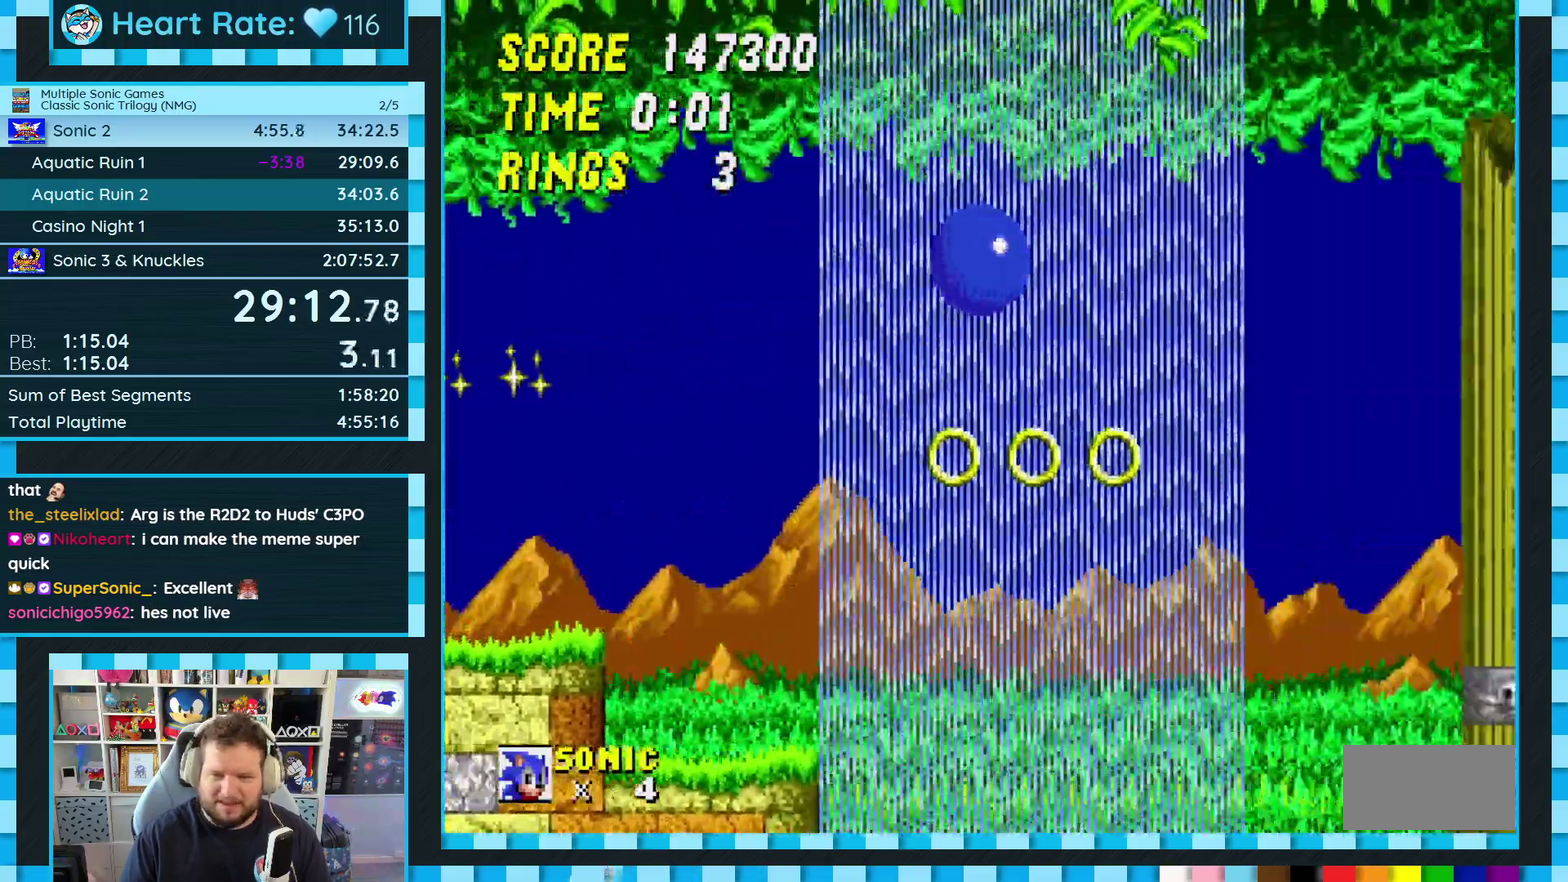
{"buttons": ["DPAD_RIGHT"], "events": []}
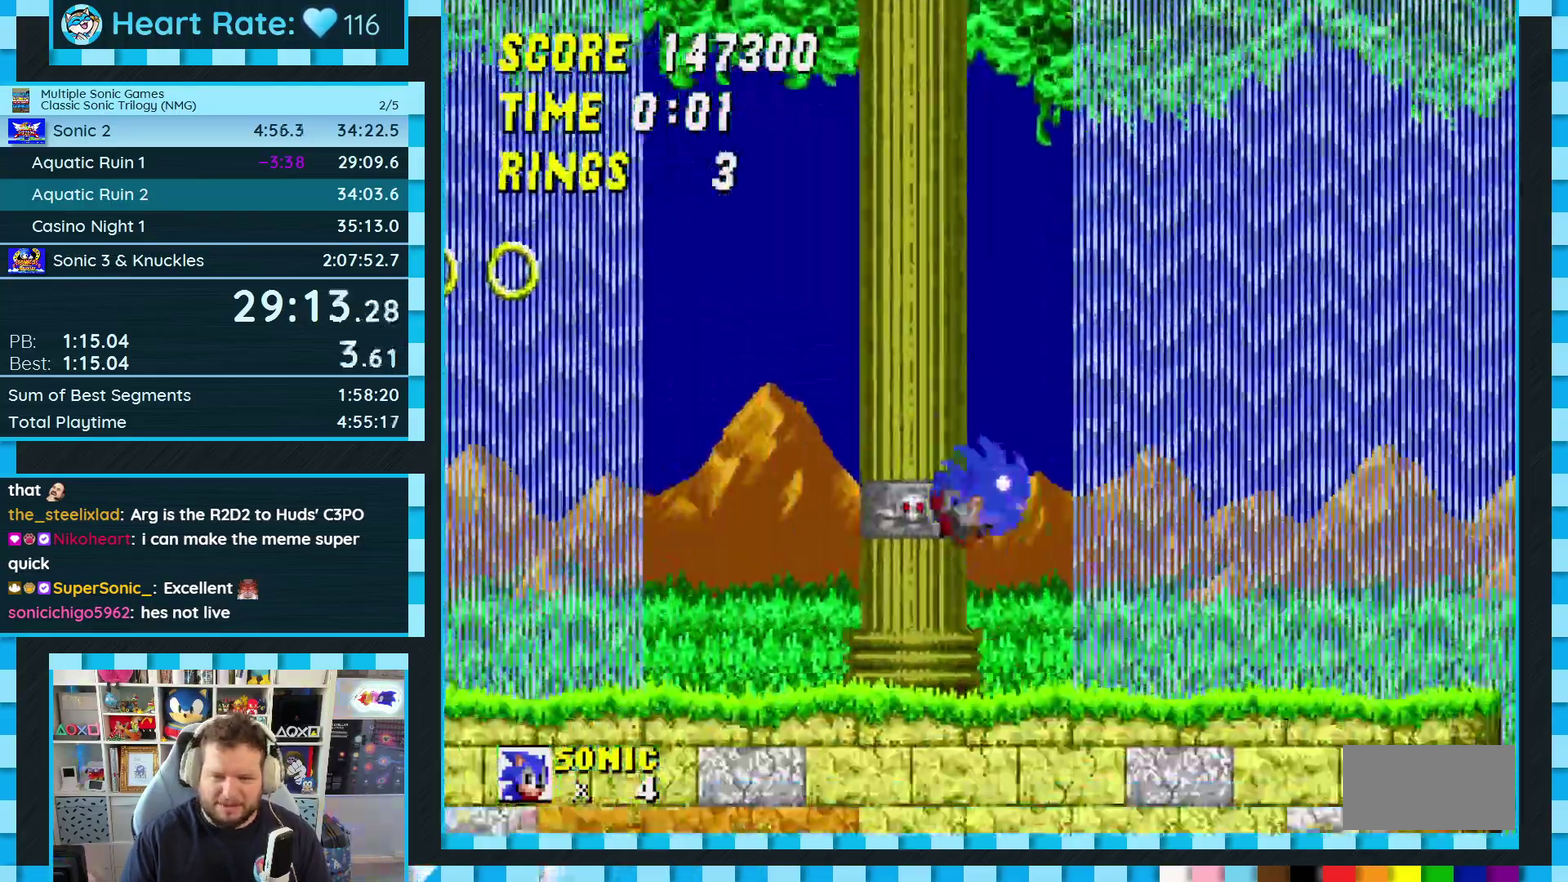
{"buttons": ["DPAD_RIGHT"], "events": []}
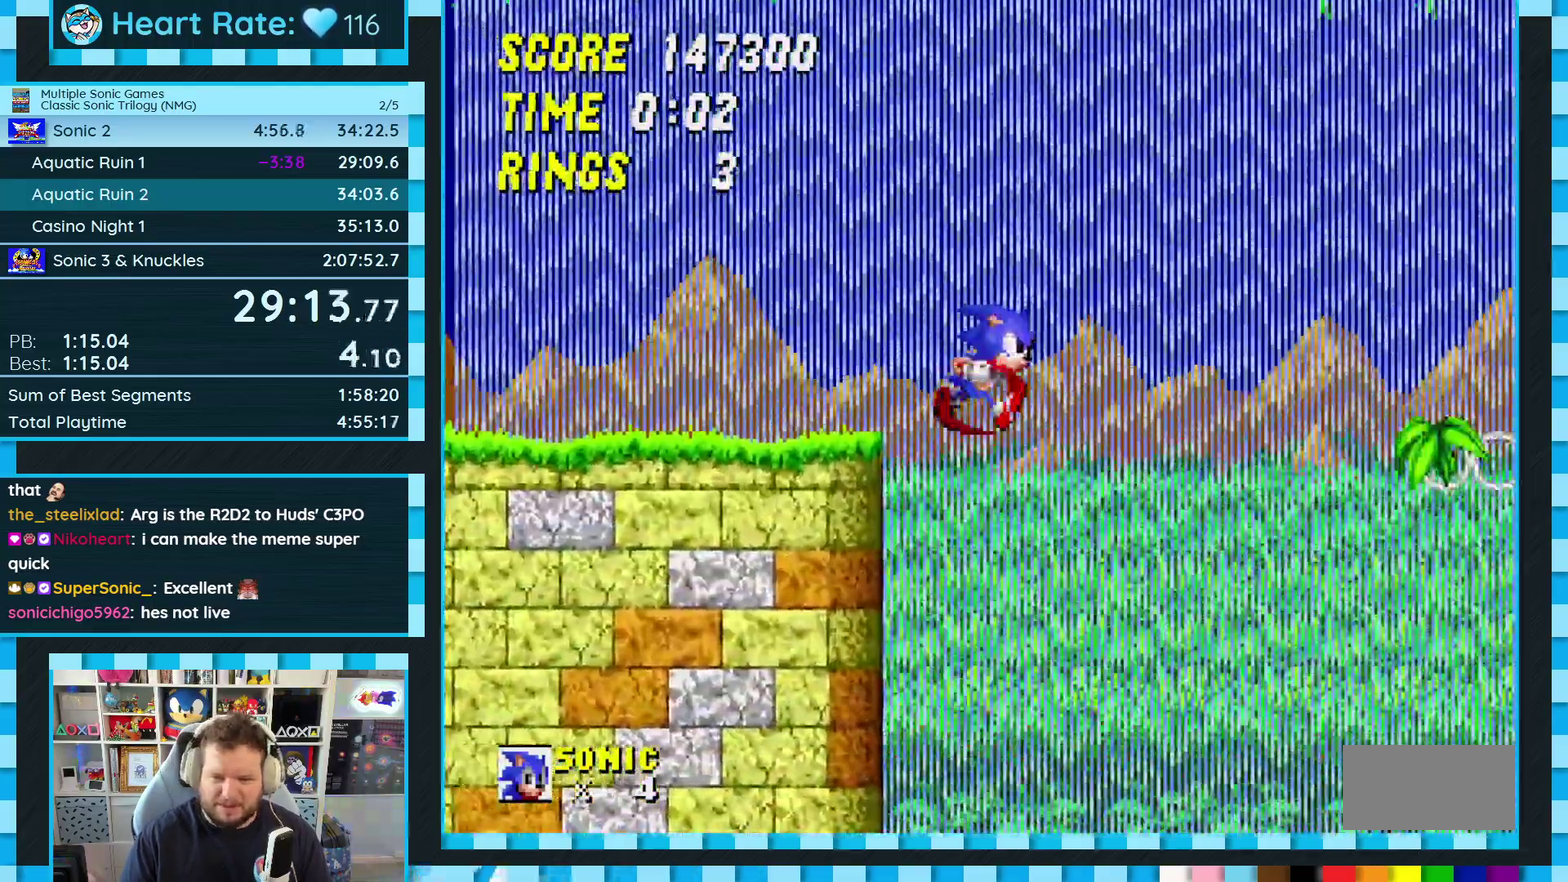
{"buttons": ["DPAD_LEFT"], "events": [[483, "DPAD_LEFT", "down"], [483, "DPAD_RIGHT", "up"]]}
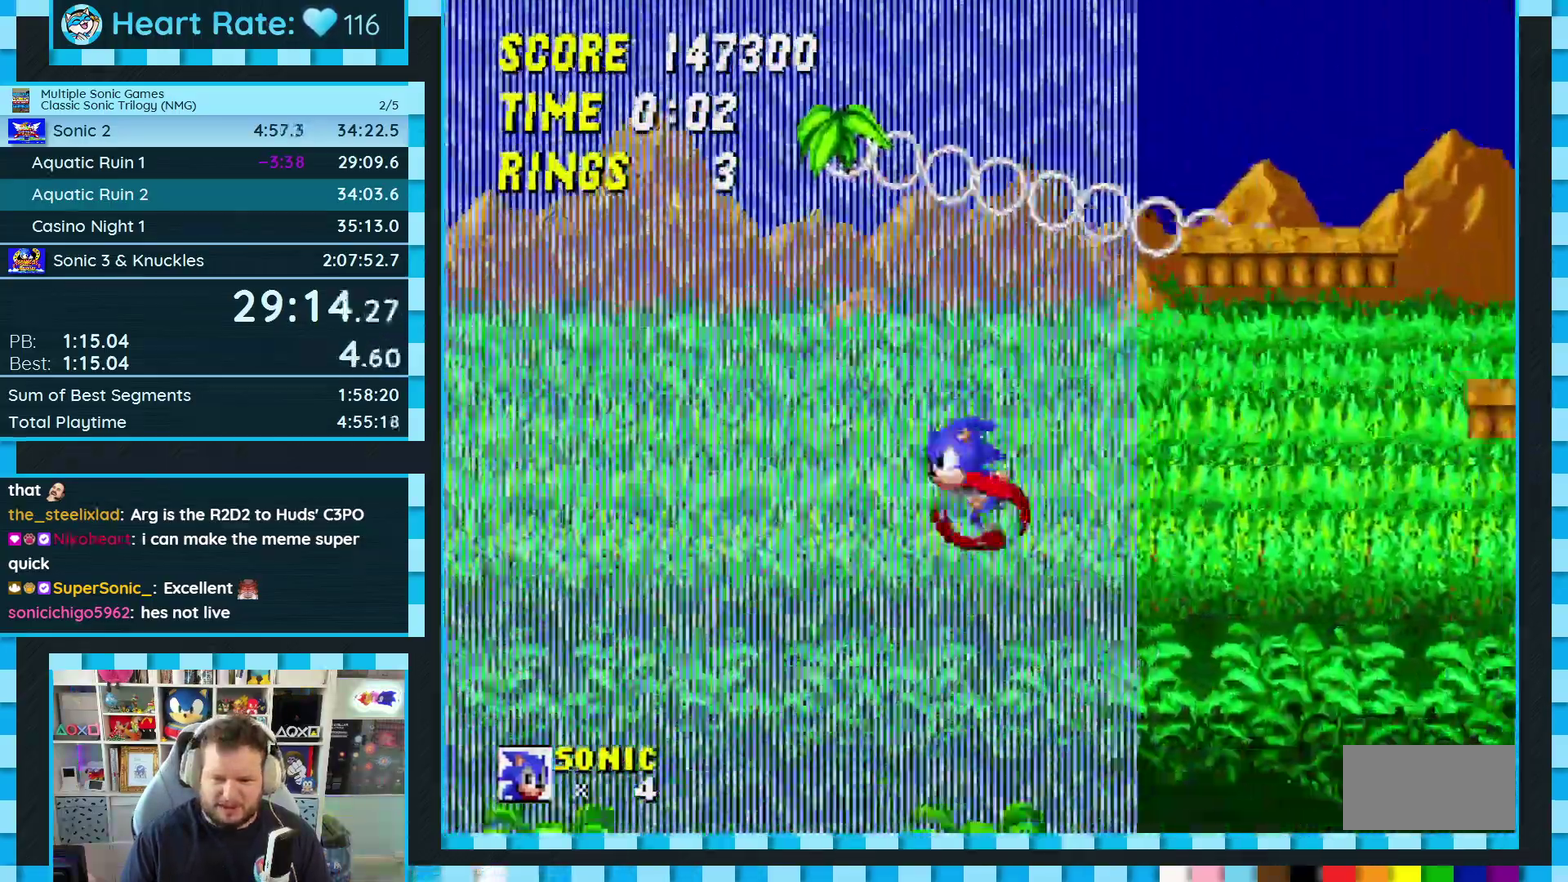
{"buttons": [], "events": [[150, "DPAD_LEFT", "up"]]}
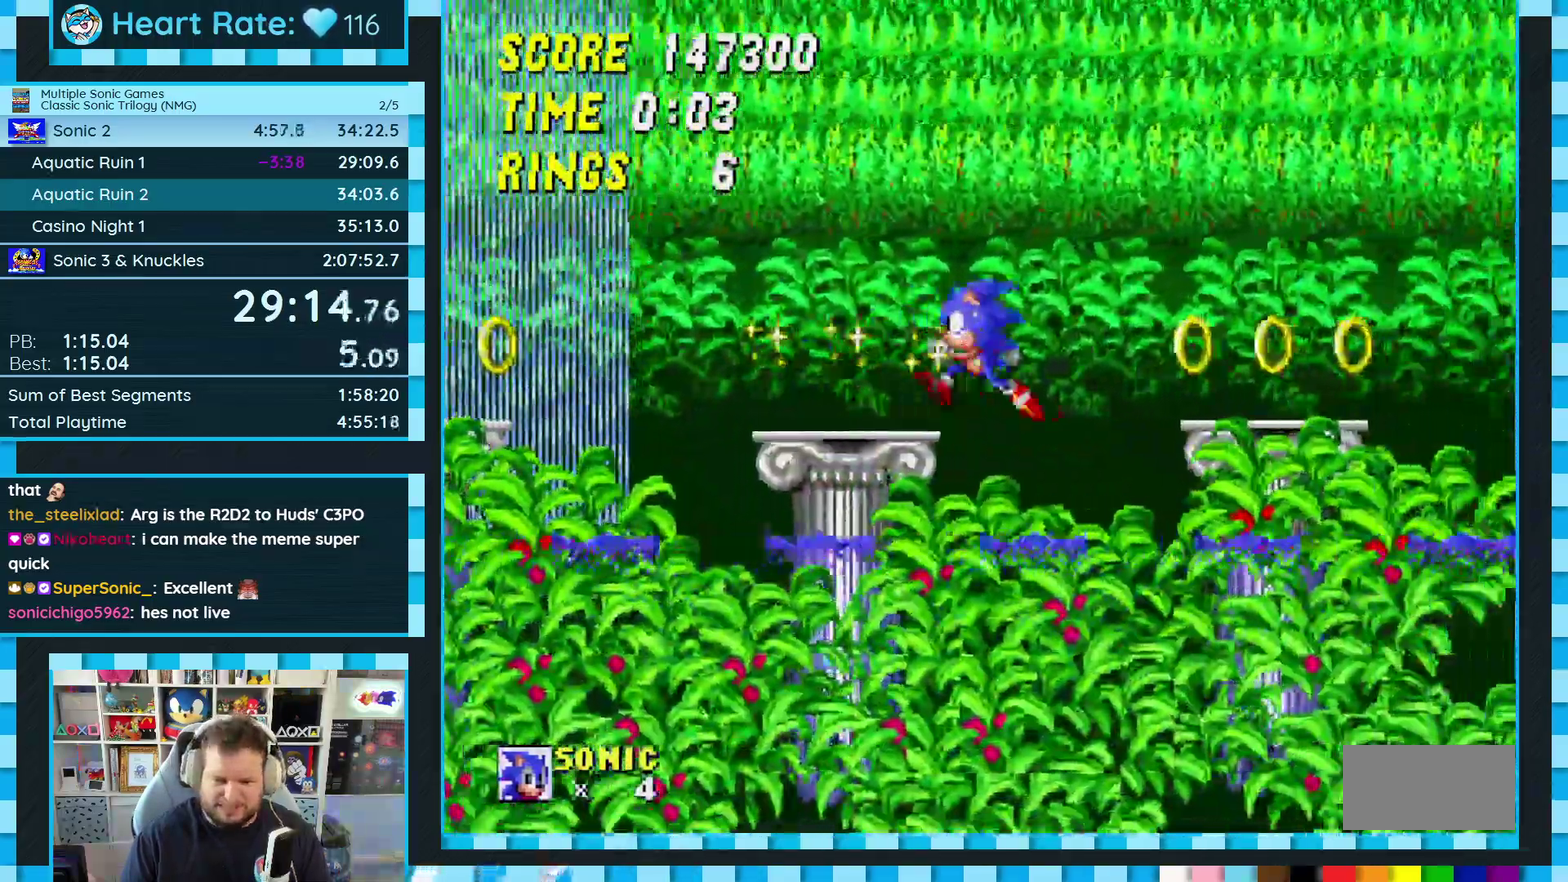
{"buttons": ["DPAD_RIGHT"], "events": [[100, "DPAD_LEFT", "down"], [383, "DPAD_LEFT", "up"], [450, "DPAD_RIGHT", "down"]]}
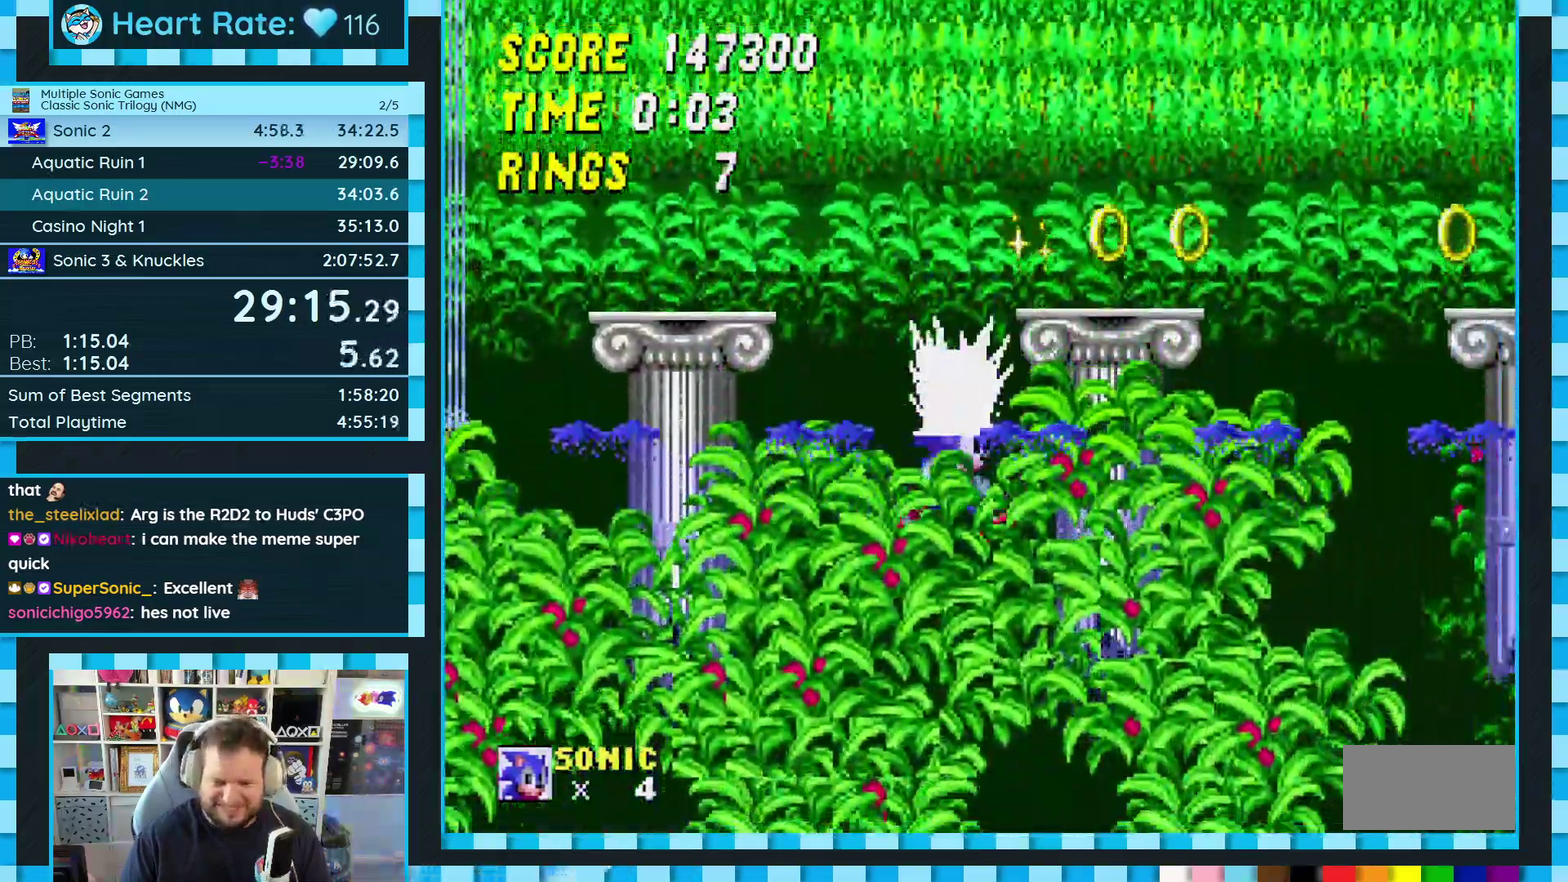
{"buttons": ["DPAD_RIGHT"], "events": []}
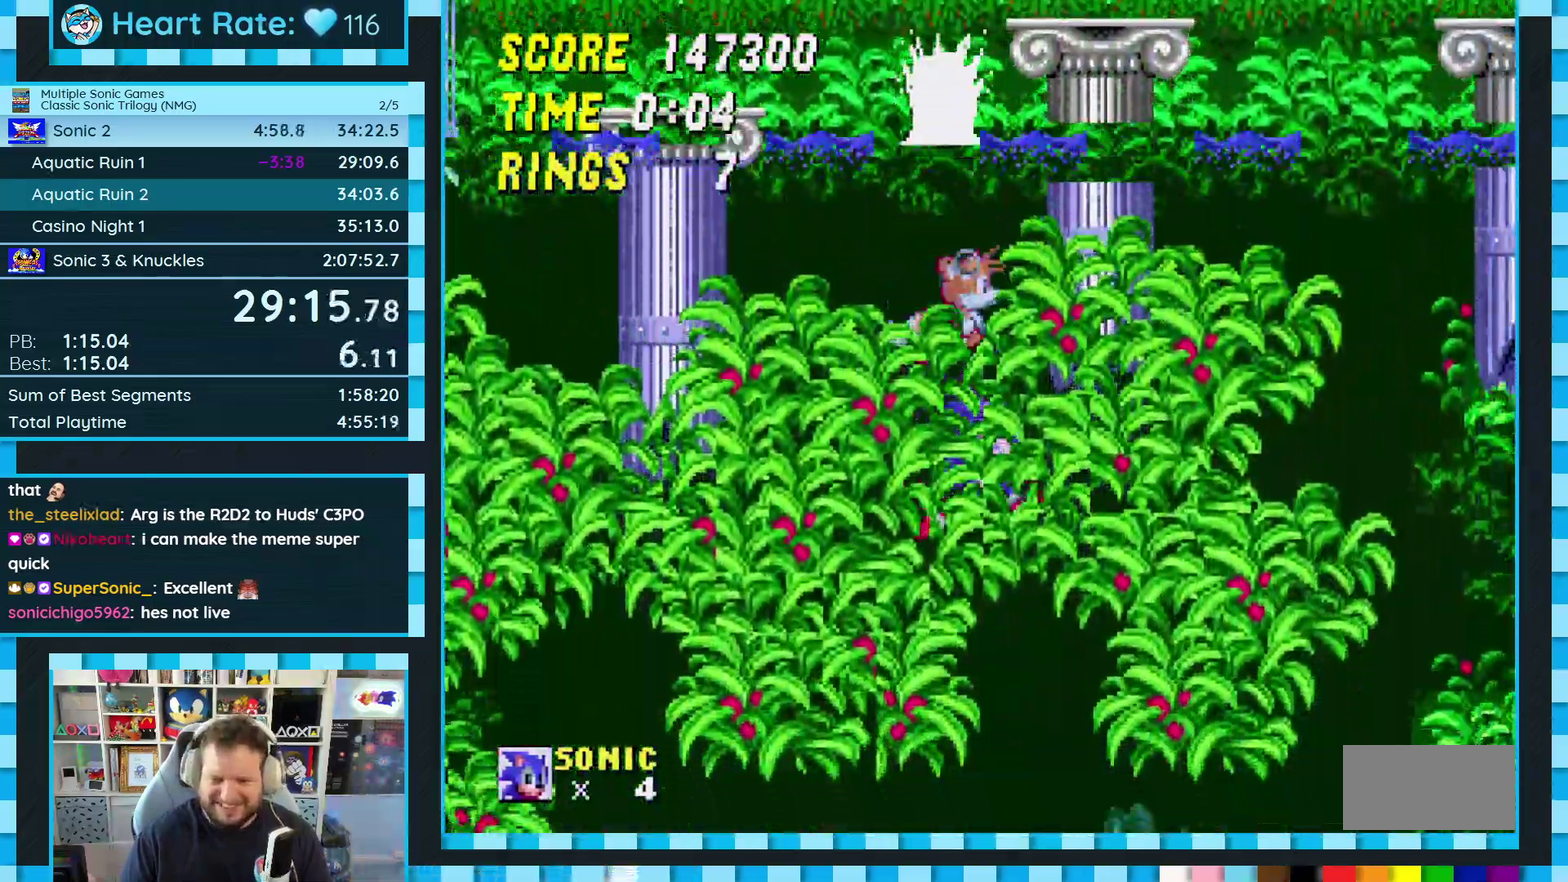
{"buttons": ["DPAD_LEFT"], "events": [[200, "DPAD_RIGHT", "up"], [350, "DPAD_LEFT", "down"]]}
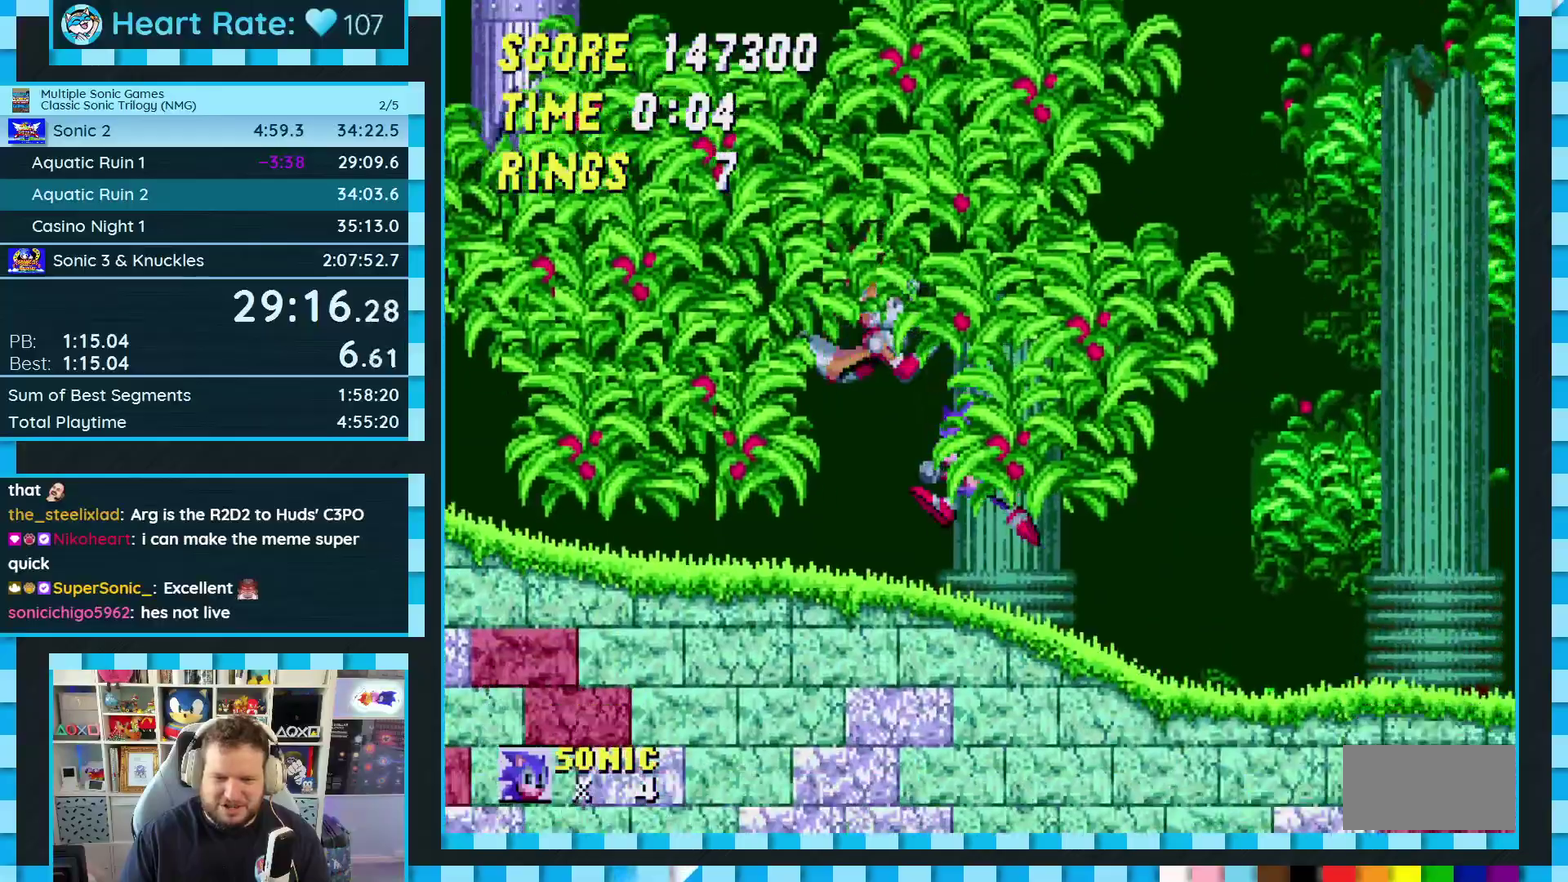
{"buttons": [], "events": [[117, "DPAD_LEFT", "up"], [233, "DPAD_RIGHT", "down"], [300, "DPAD_RIGHT", "up"]]}
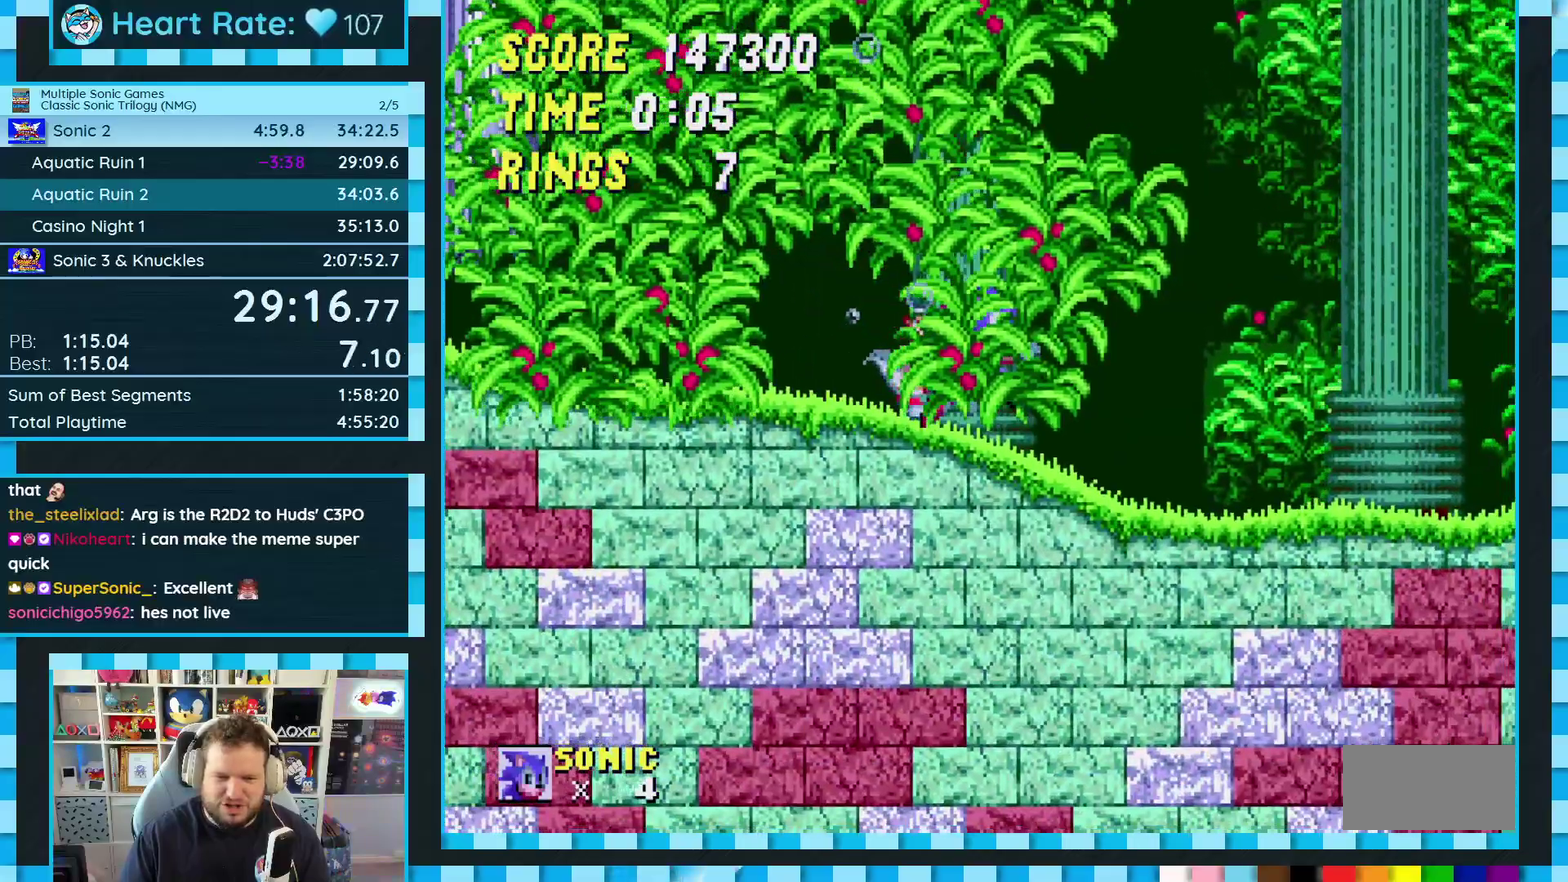
{"buttons": ["DPAD_RIGHT"], "events": [[83, "DPAD_RIGHT", "down"], [150, "A", "down"], [267, "A", "up"]]}
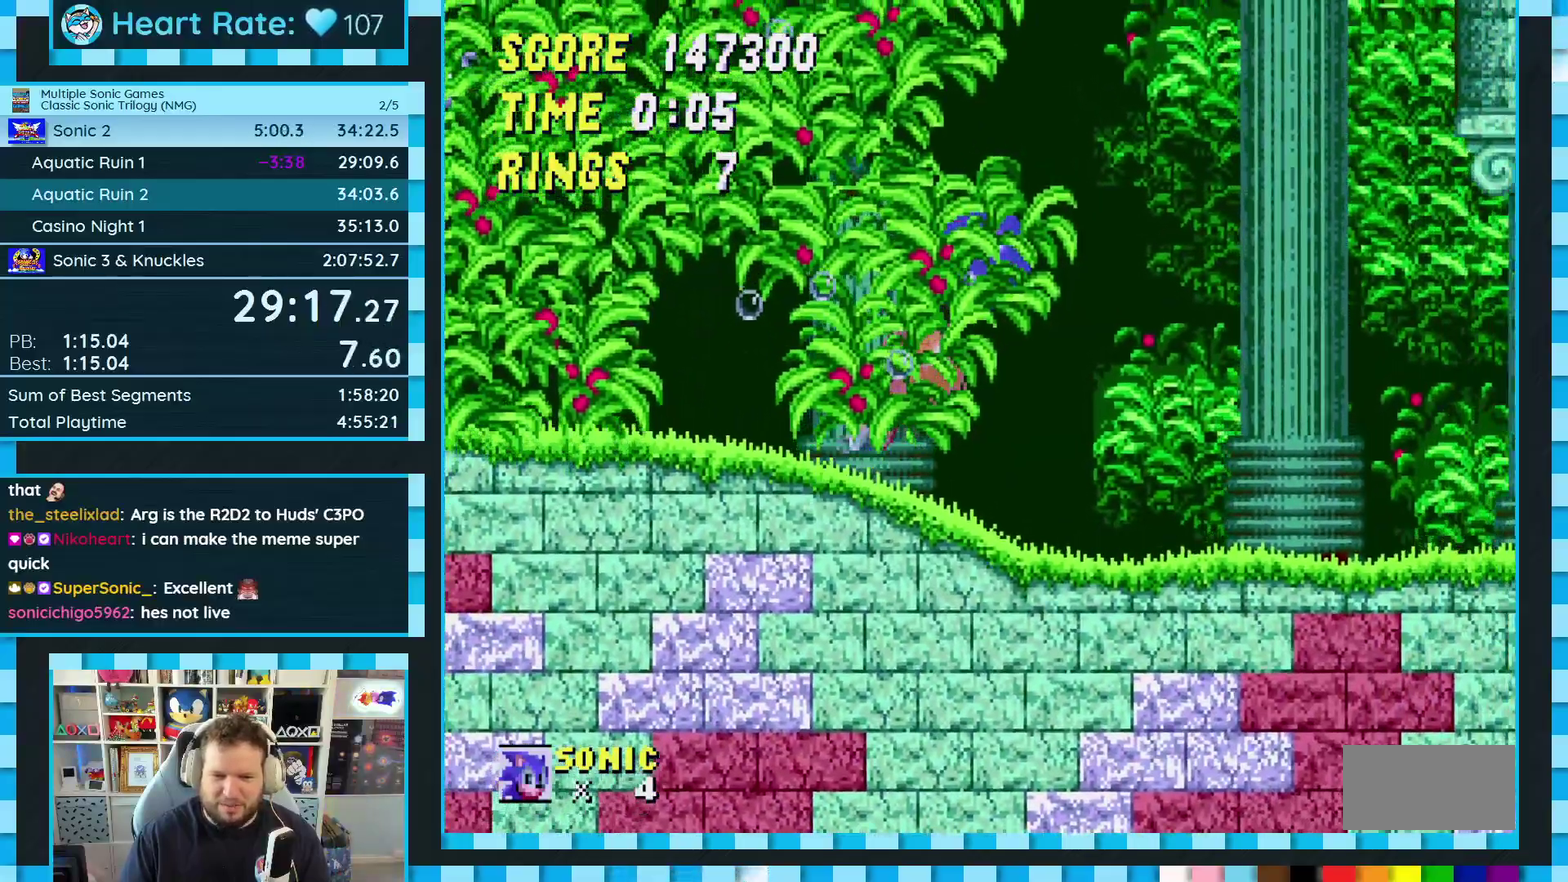
{"buttons": ["DPAD_RIGHT"], "events": []}
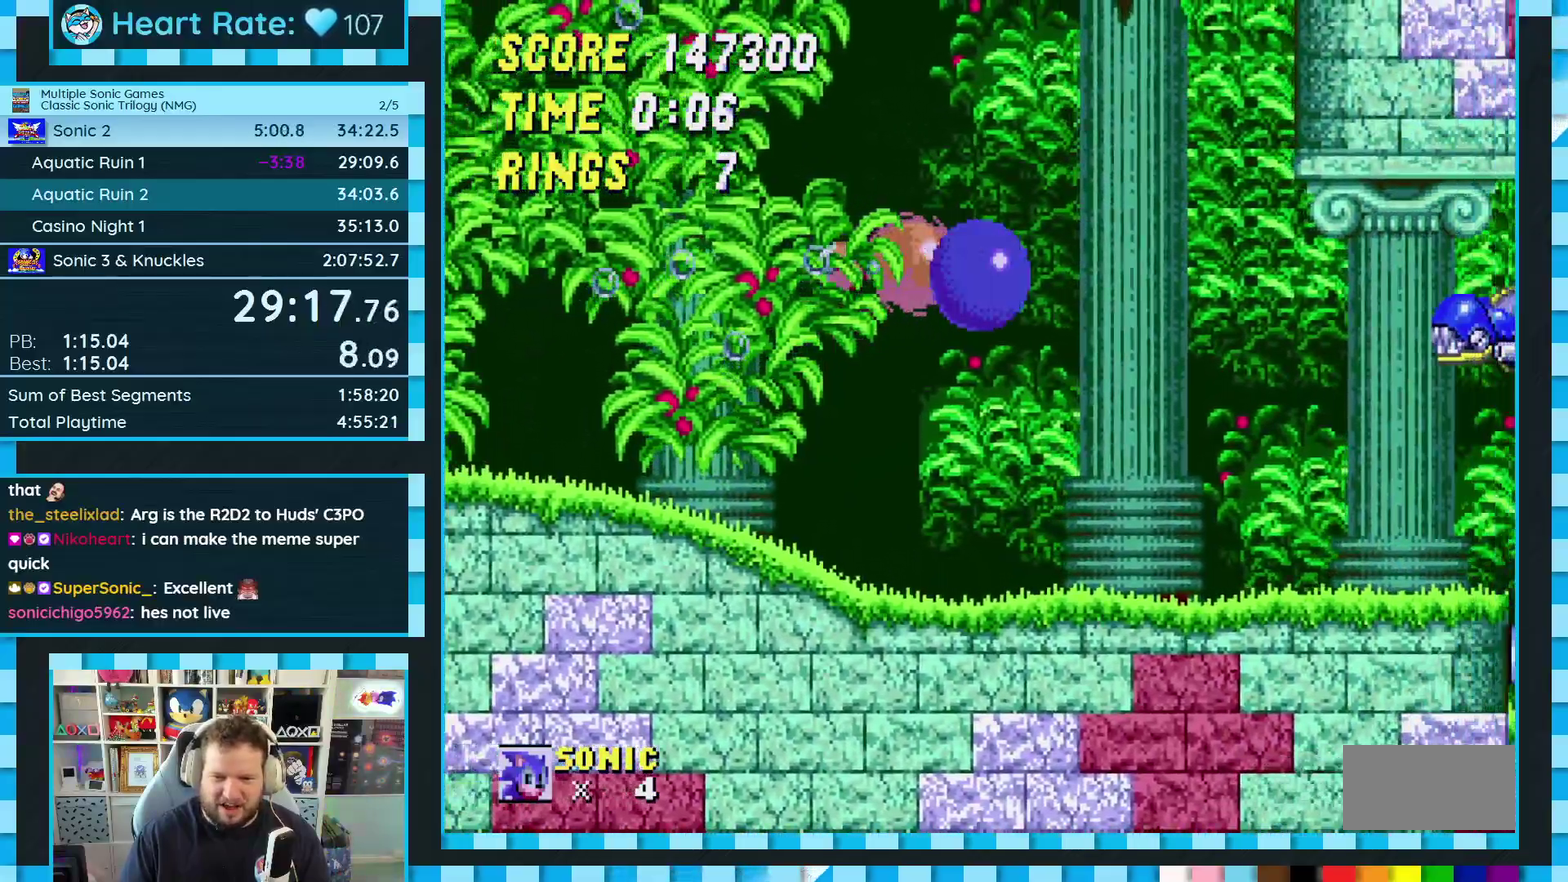
{"buttons": ["DPAD_RIGHT"], "events": []}
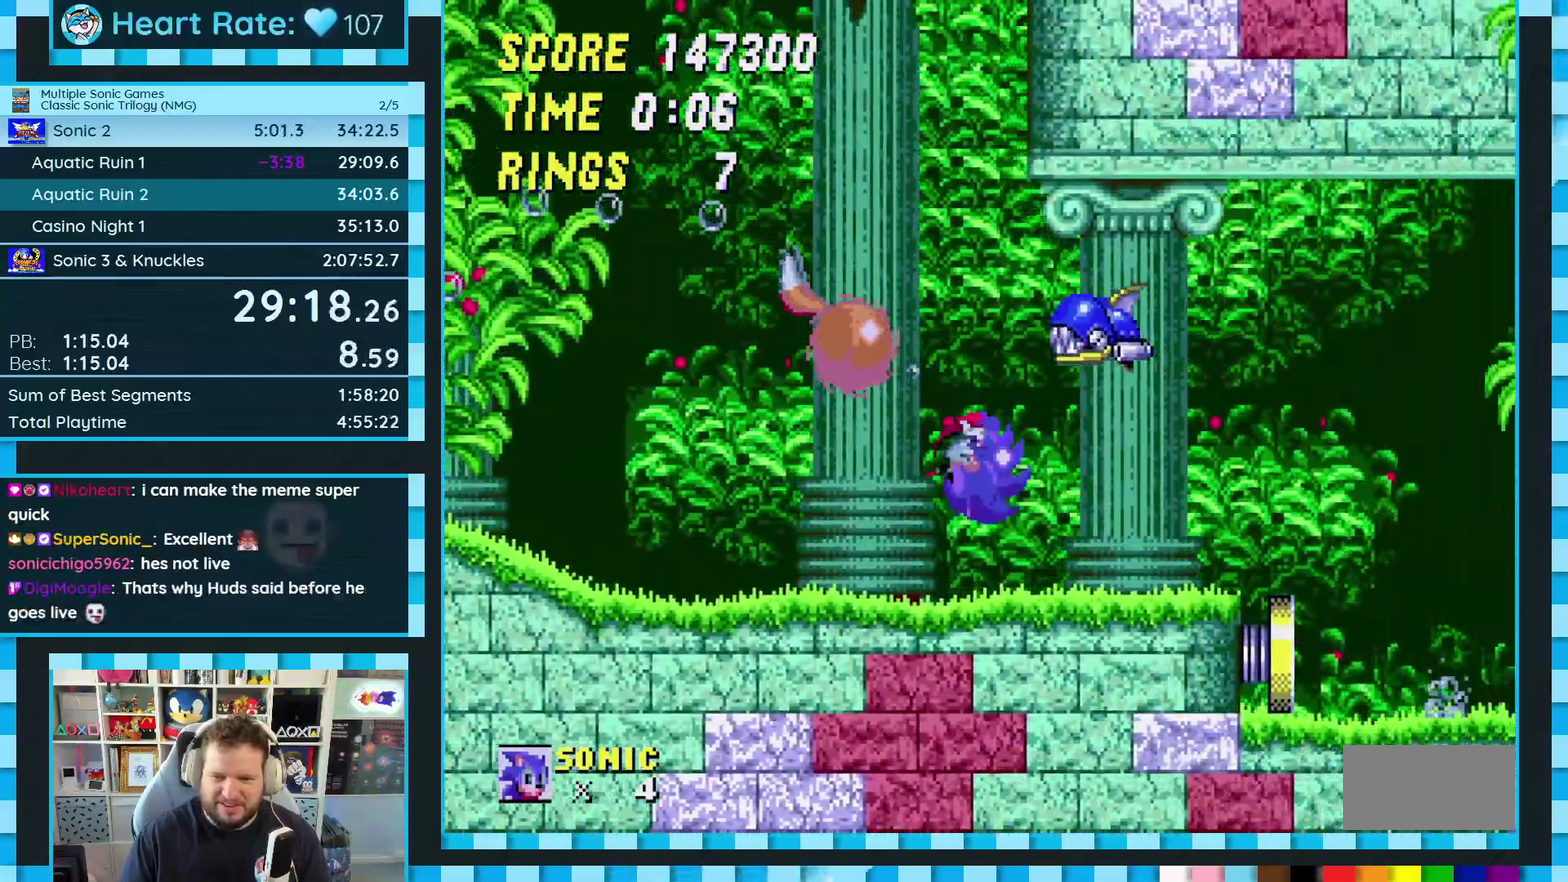
{"buttons": ["DPAD_LEFT"], "events": [[200, "A", "down"], [200, "DPAD_RIGHT", "up"], [250, "A", "up"], [433, "DPAD_LEFT", "down"]]}
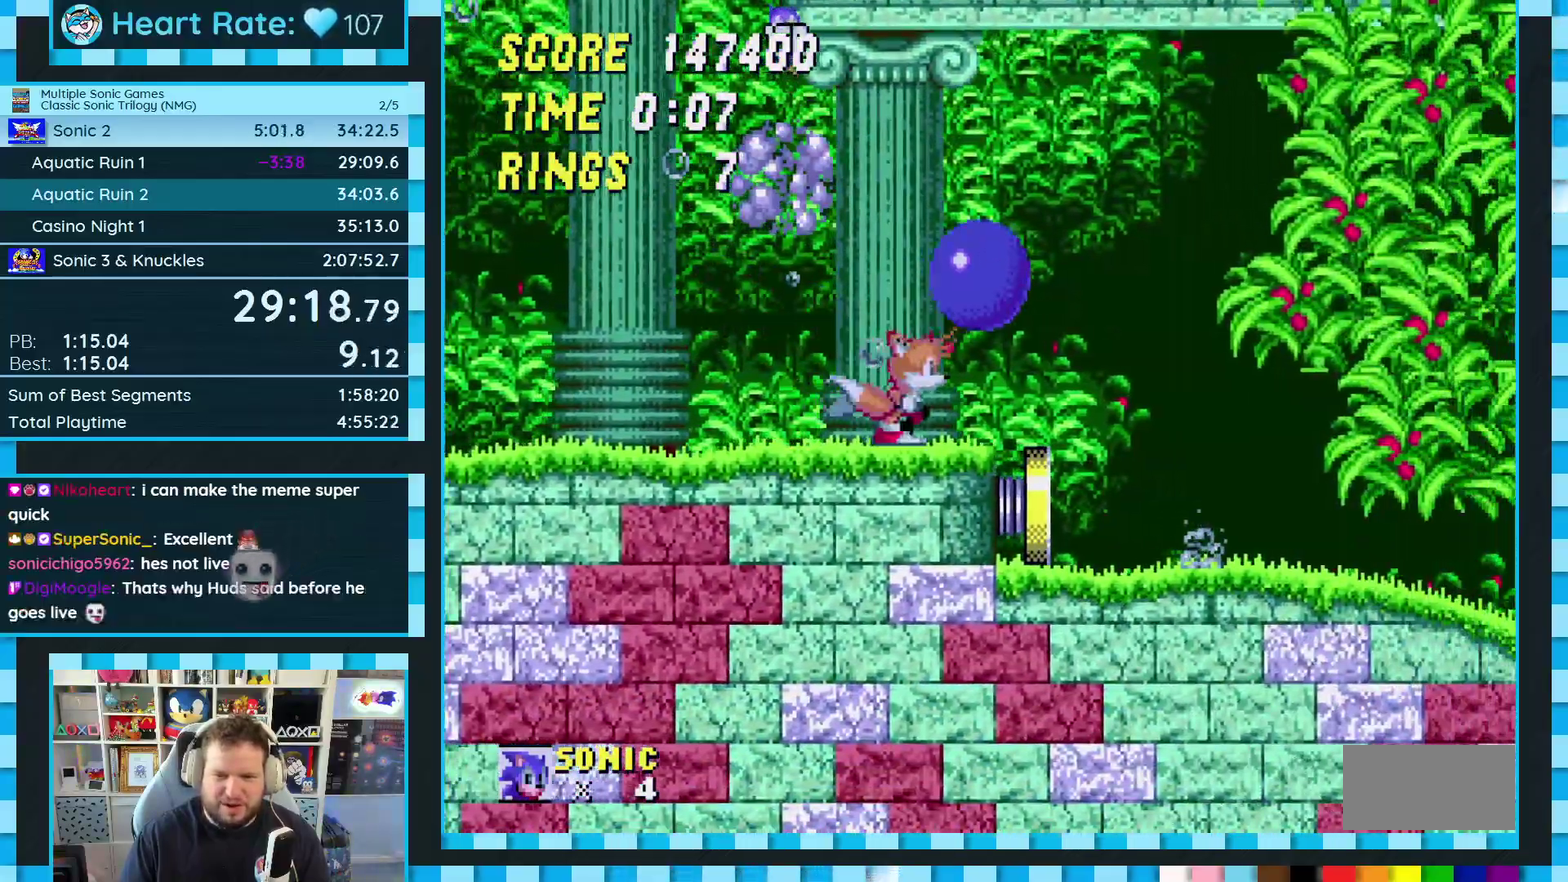
{"buttons": [], "events": [[50, "DPAD_LEFT", "up"], [317, "DPAD_LEFT", "down"], [483, "DPAD_LEFT", "up"]]}
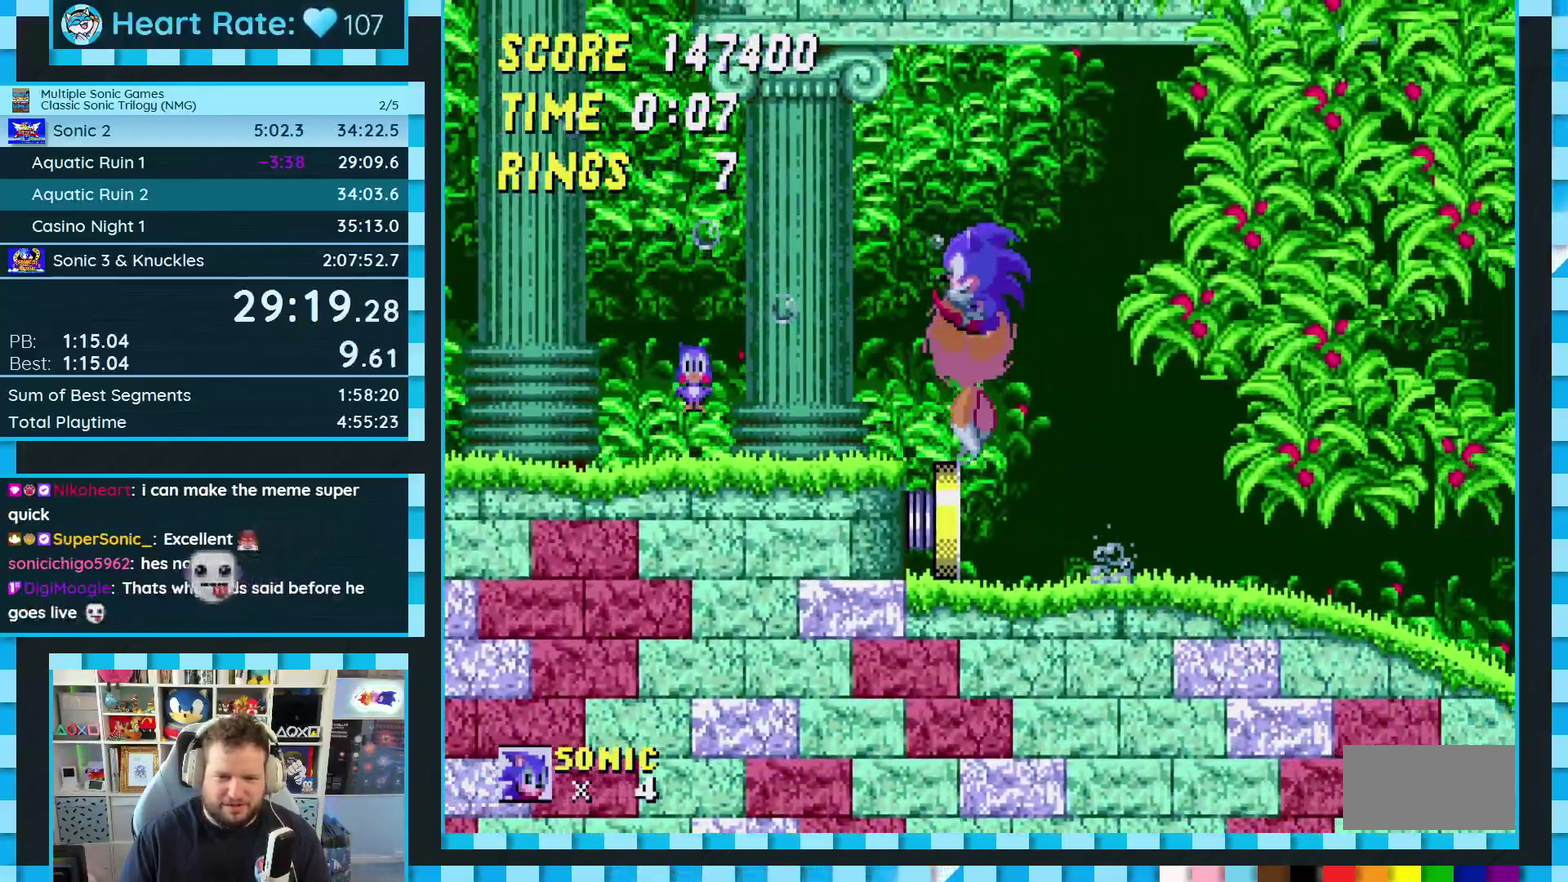
{"buttons": ["DPAD_LEFT"], "events": [[133, "DPAD_LEFT", "down"]]}
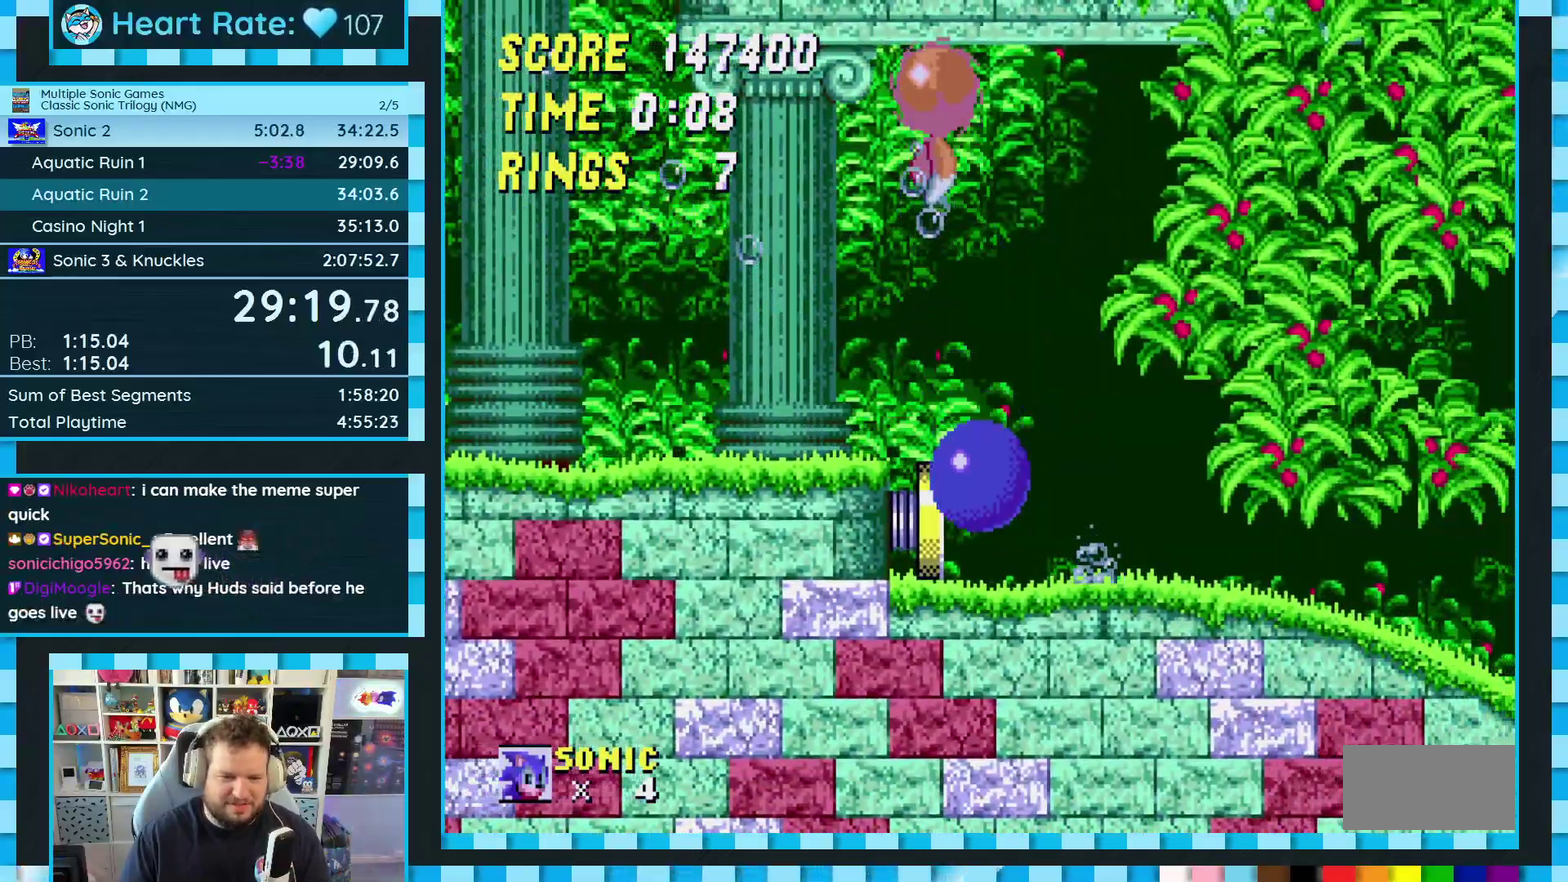
{"buttons": ["DPAD_DOWN", "DPAD_RIGHT"], "events": [[33, "DPAD_DOWN", "down"], [33, "DPAD_LEFT", "up"], [100, "DPAD_RIGHT", "down"]]}
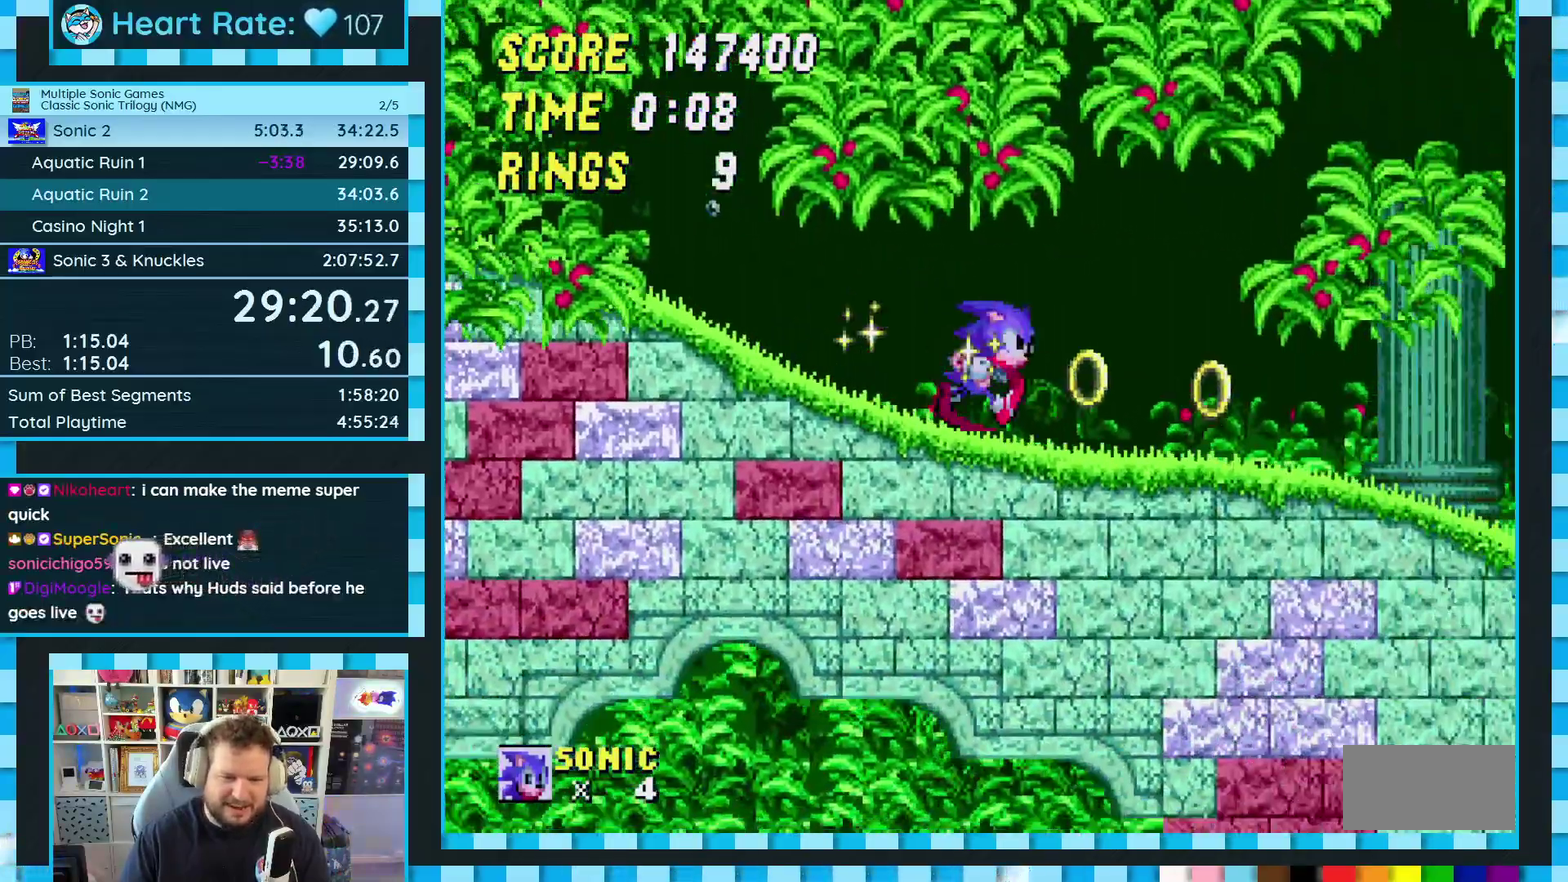
{"buttons": ["DPAD_DOWN", "DPAD_RIGHT"], "events": [[133, "DPAD_RIGHT", "up"], [400, "DPAD_RIGHT", "down"]]}
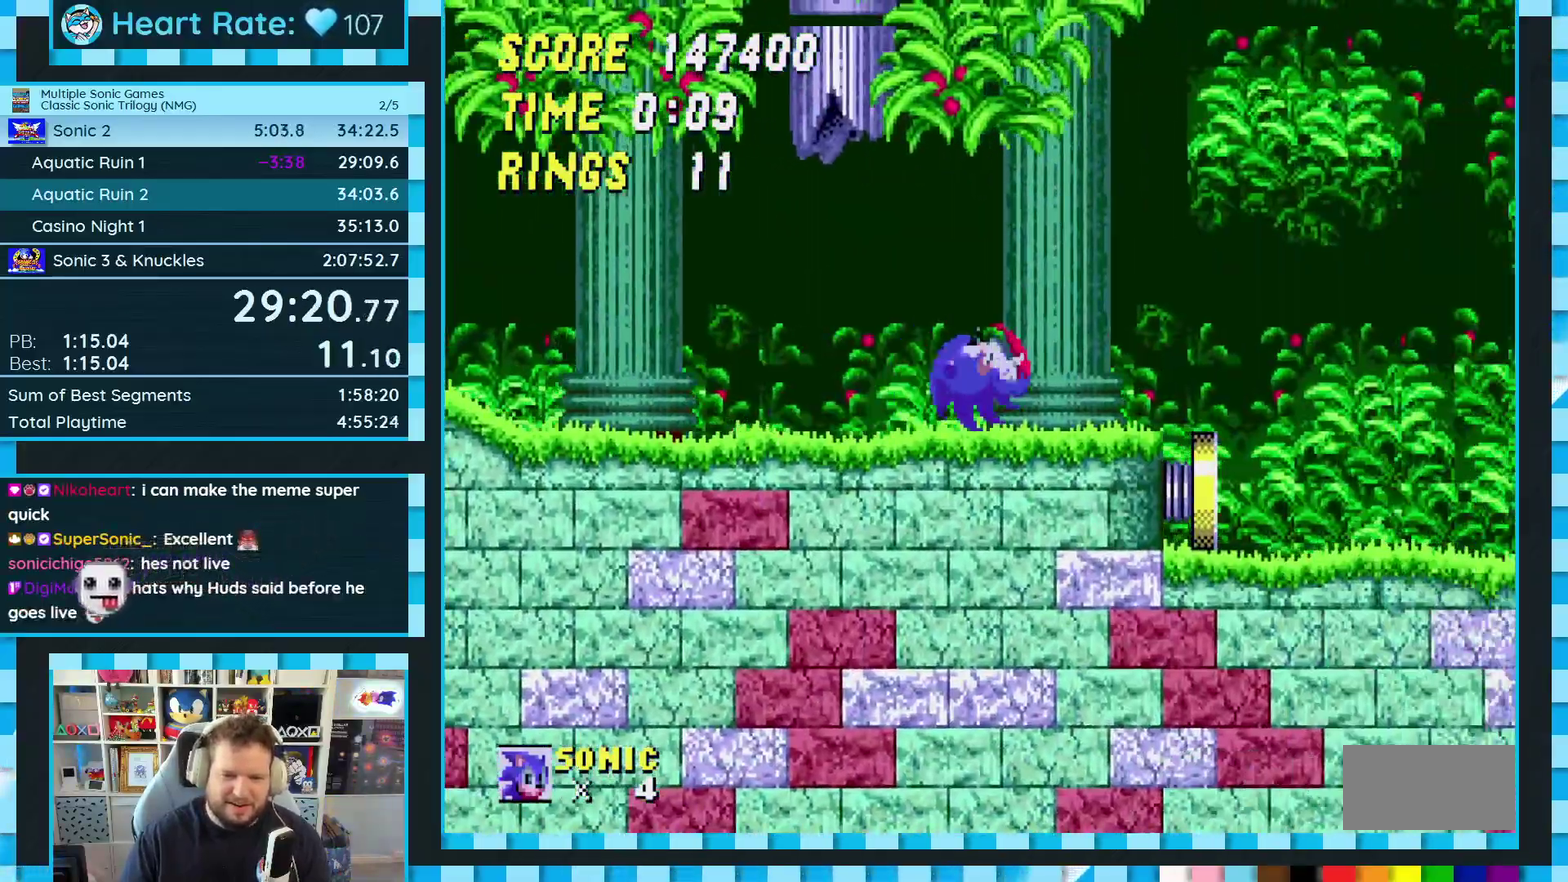
{"buttons": ["DPAD_DOWN", "DPAD_RIGHT"], "events": []}
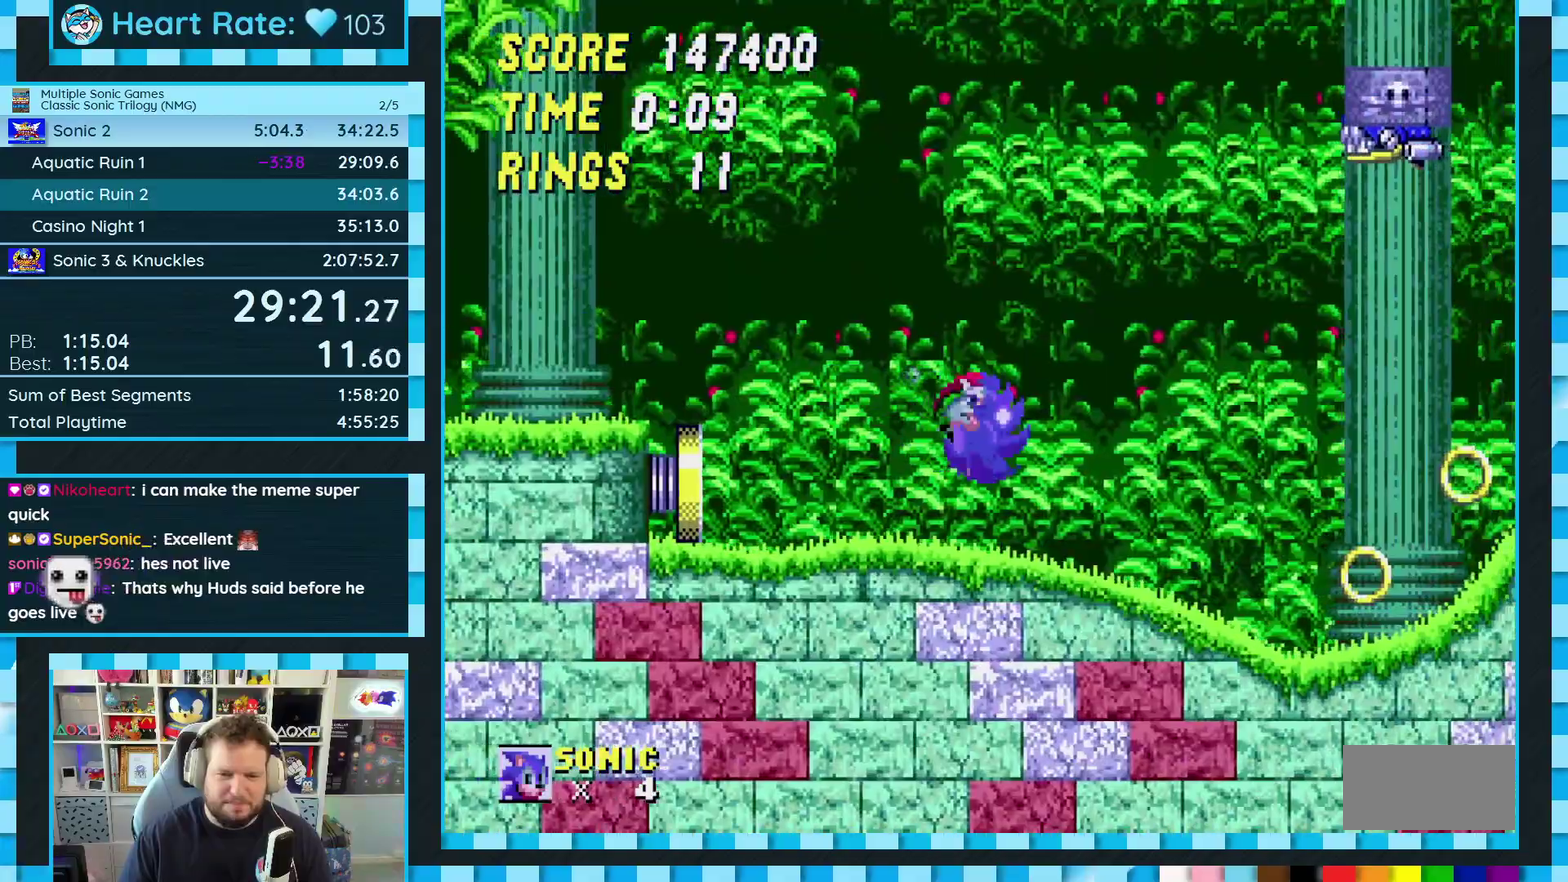
{"buttons": ["DPAD_LEFT"], "events": [[50, "DPAD_RIGHT", "up"], [117, "DPAD_DOWN", "up"], [183, "DPAD_LEFT", "down"]]}
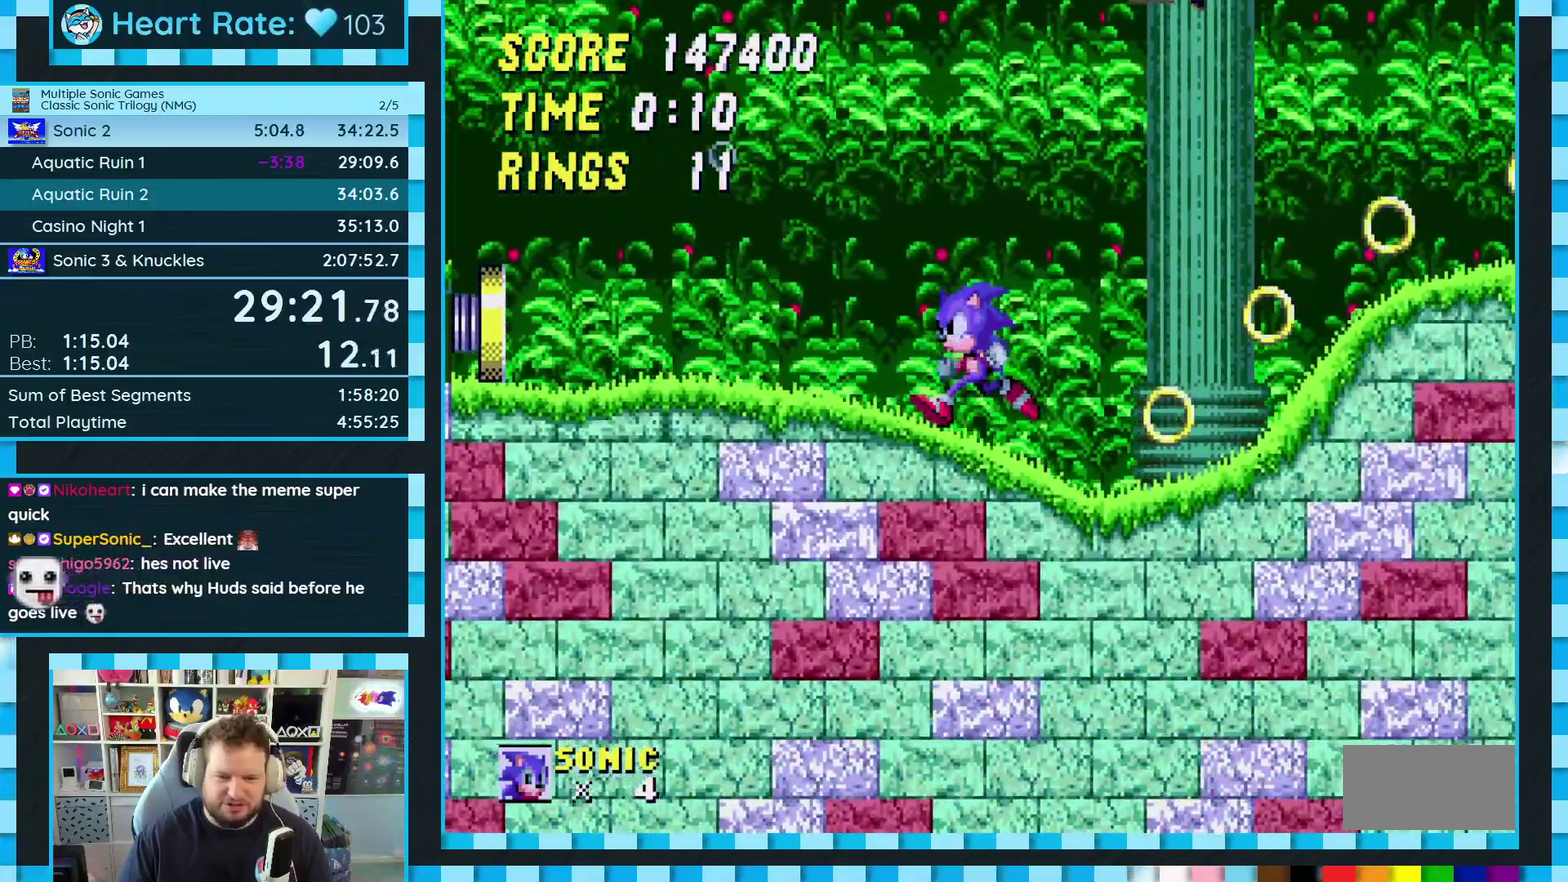
{"buttons": ["A", "DPAD_DOWN"], "events": [[83, "DPAD_LEFT", "up"], [367, "DPAD_DOWN", "down"], [450, "A", "down"]]}
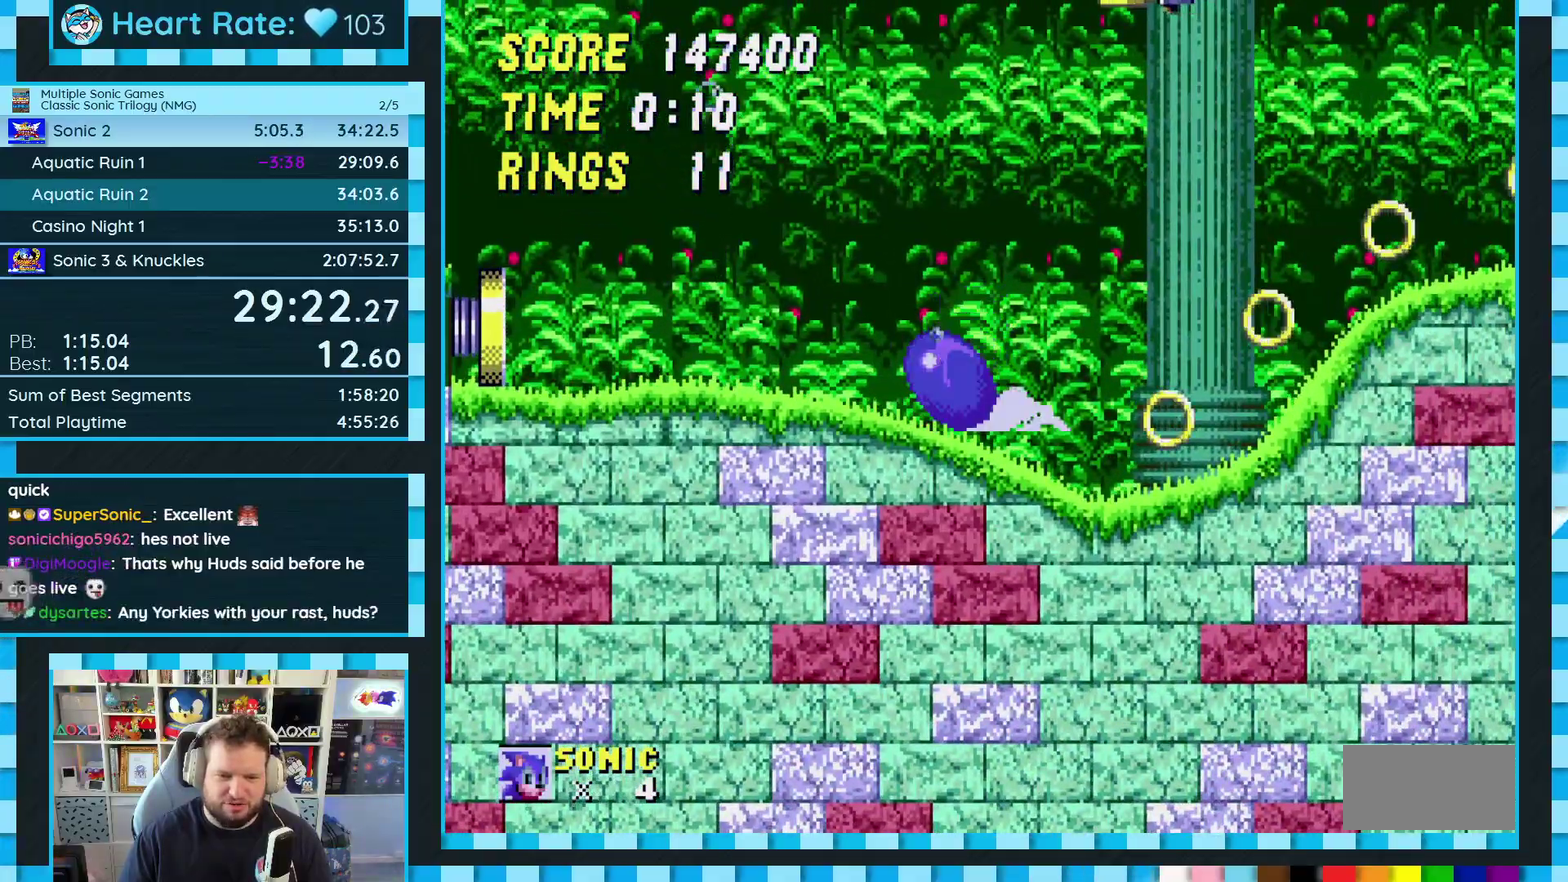
{"buttons": ["DPAD_DOWN"], "events": [[33, "A", "up"], [33, "DPAD_DOWN", "up"], [250, "DPAD_DOWN", "down"]]}
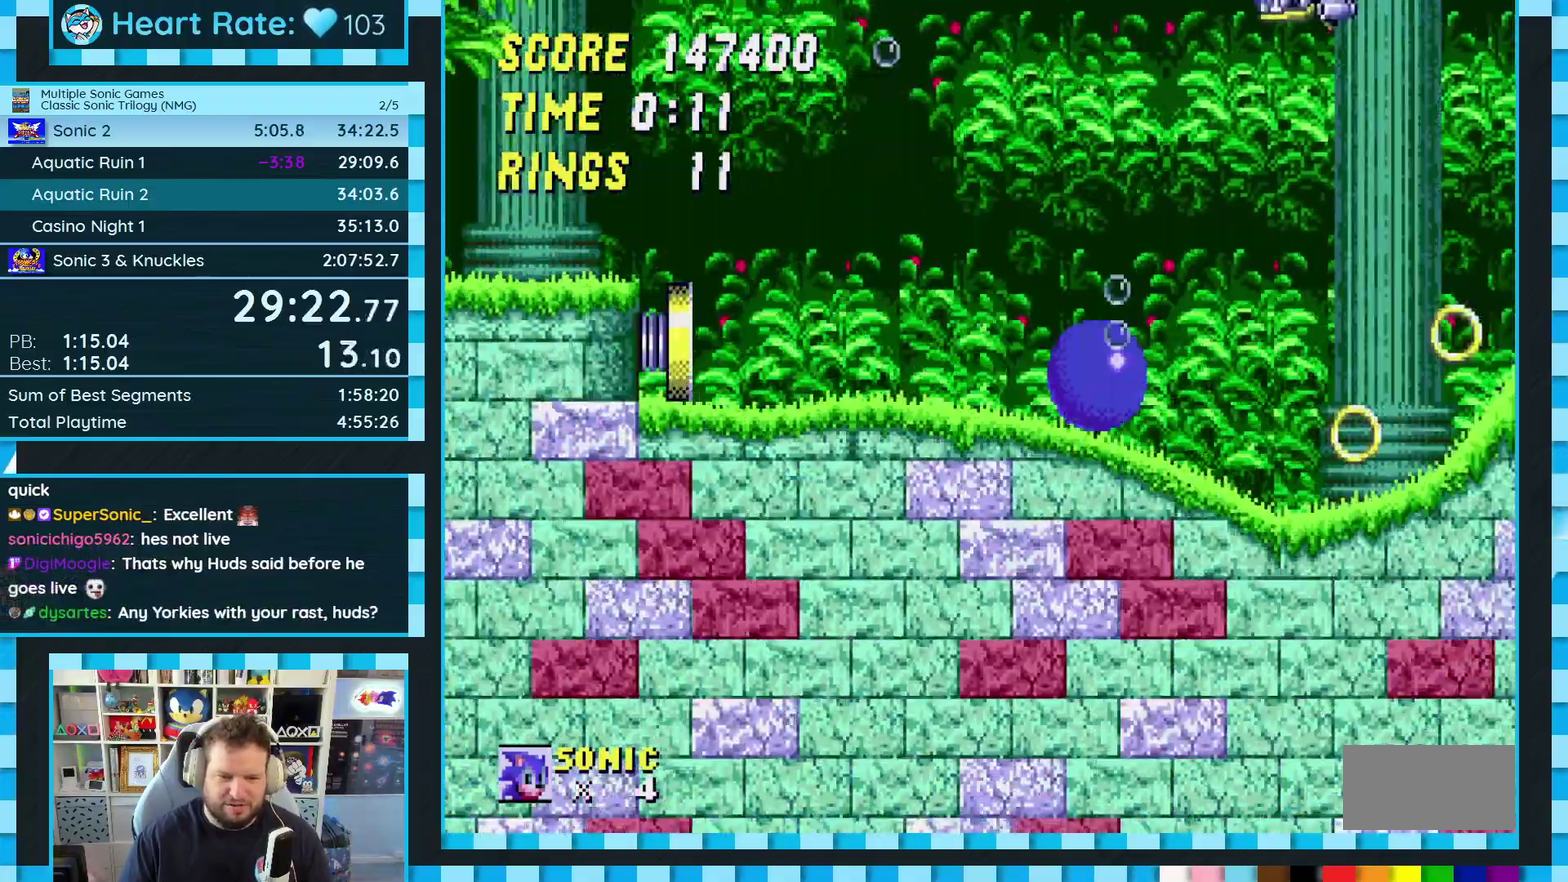
{"buttons": ["DPAD_DOWN"], "events": []}
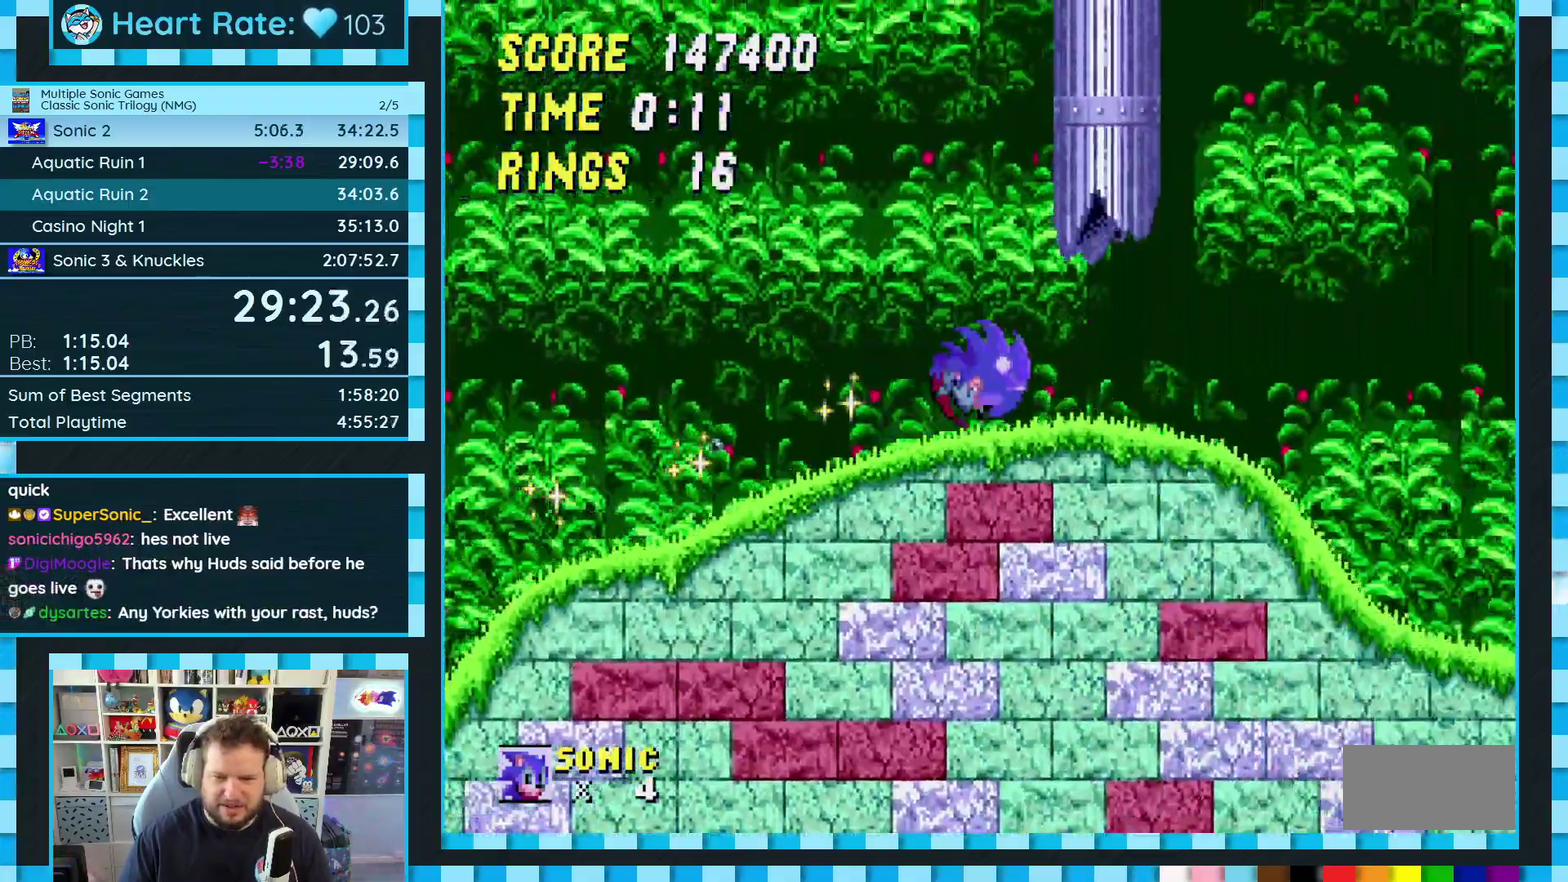
{"buttons": ["DPAD_DOWN"], "events": []}